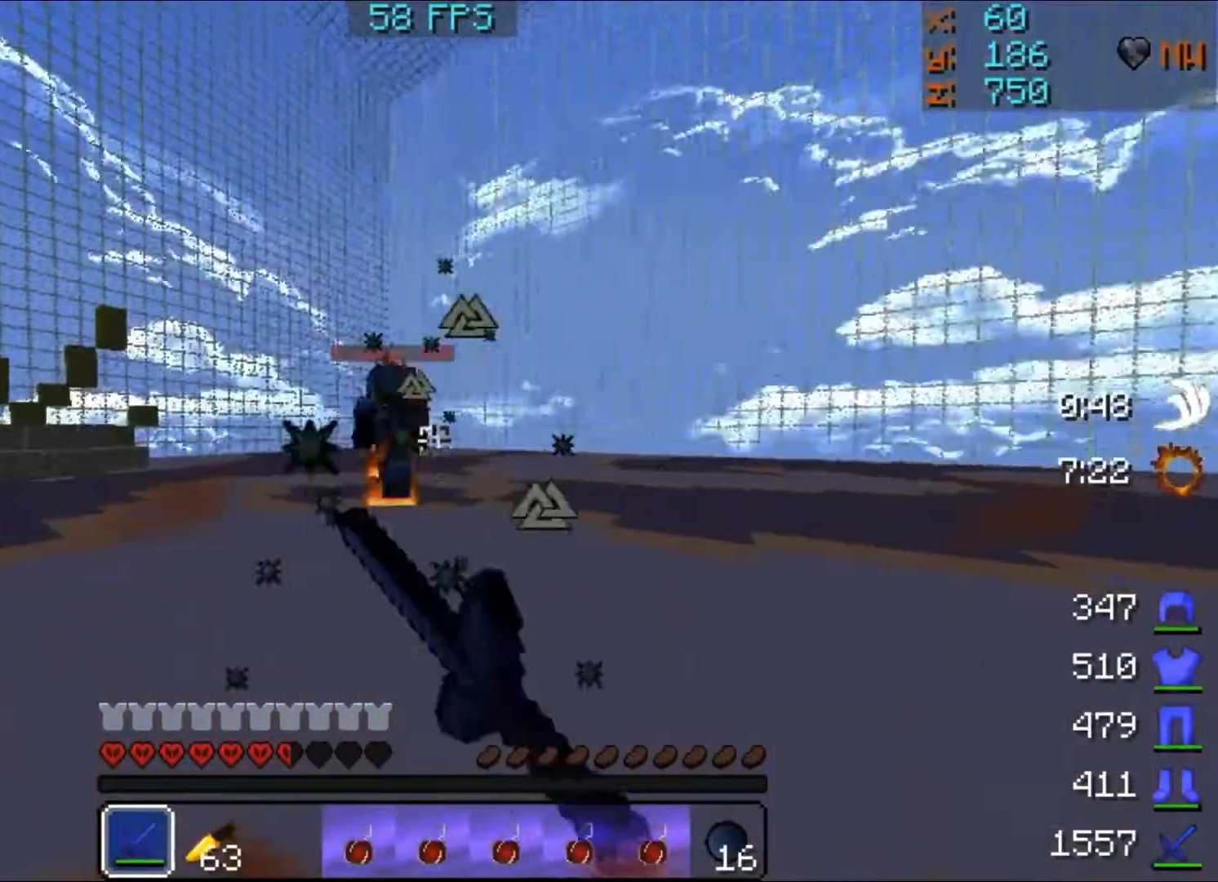
Gameplay with keyboard and mouse; each line is a JSON object with the keys and mouse buttons held at the frame after it. "events" lists presses ("down") and releases ("up") of "a", "d", "s", "w", "mouse_left" and "mouse_right" between this image and that frame as [ms after this image, input, new state], when the widget could be followed in between. "mouse_left", "mouse_right" = the "left", "right" buttons of the "mouse" list. No other keys are recorded. Fast repeated clicks can show as one long hold. Mouse movement is not recorded.
{"keys": ["w"], "mouse": ["left"], "events": [[50, "mouse_left", "down"], [183, "mouse_left", "up"], [250, "a", "up"], [450, "mouse_left", "down"]]}
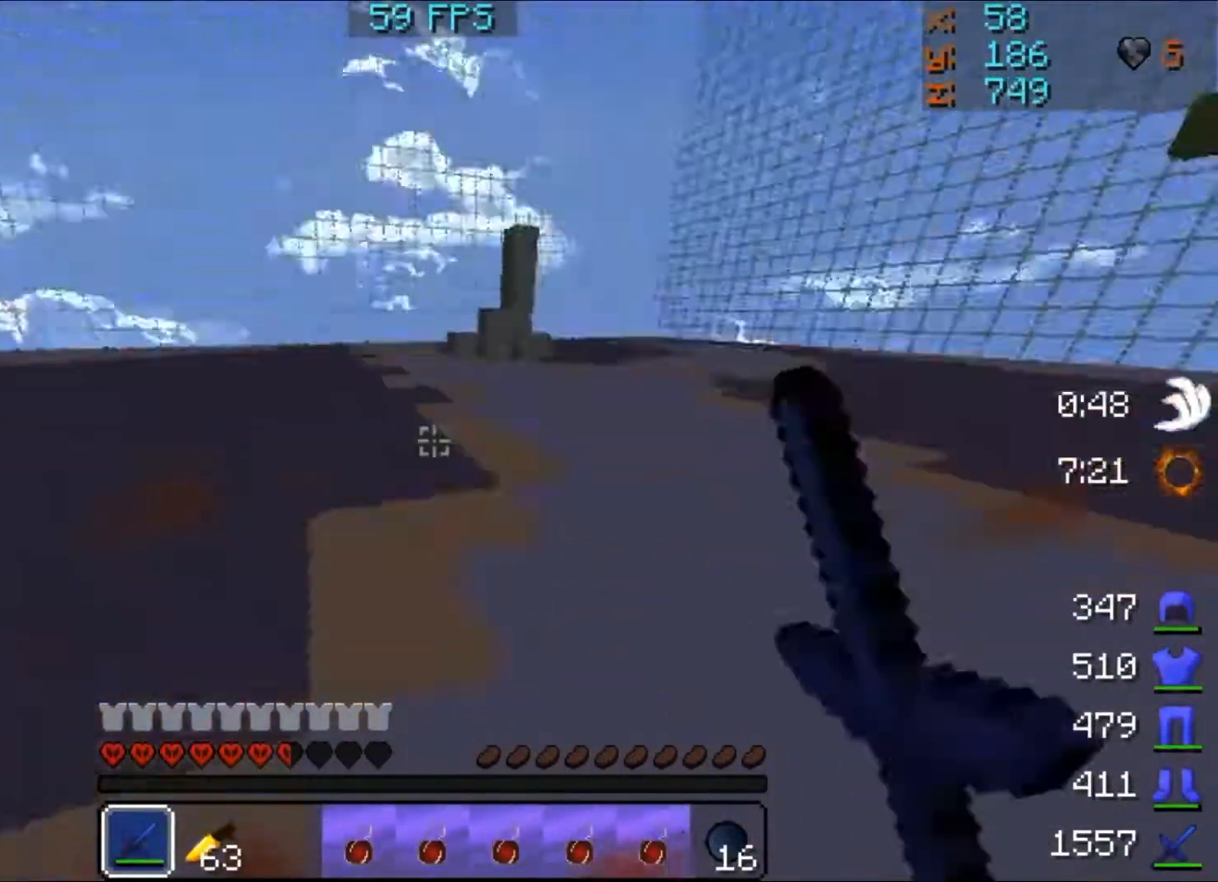
{"keys": ["w"], "mouse": ["left", "right"], "events": [[17, "mouse_left", "up"], [150, "mouse_left", "down"], [217, "mouse_left", "up"], [417, "mouse_left", "down"], [450, "mouse_right", "down"]]}
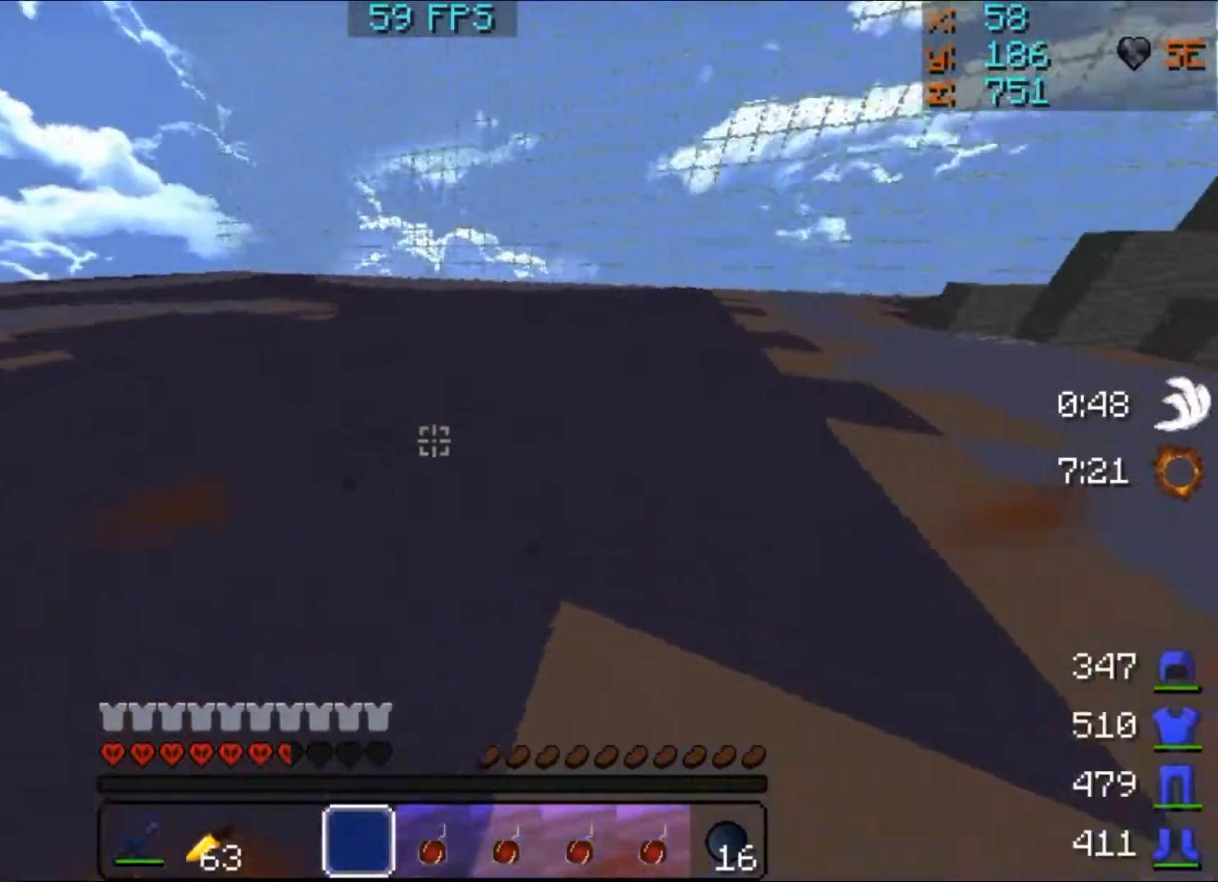
{"keys": ["d"], "mouse": [], "events": [[33, "mouse_right", "up"], [167, "mouse_left", "up"], [200, "mouse_left", "down"], [267, "mouse_left", "up"], [300, "d", "down"], [300, "mouse_left", "down"], [400, "mouse_left", "up"], [400, "w", "up"], [467, "mouse_left", "down"], [500, "mouse_left", "up"]]}
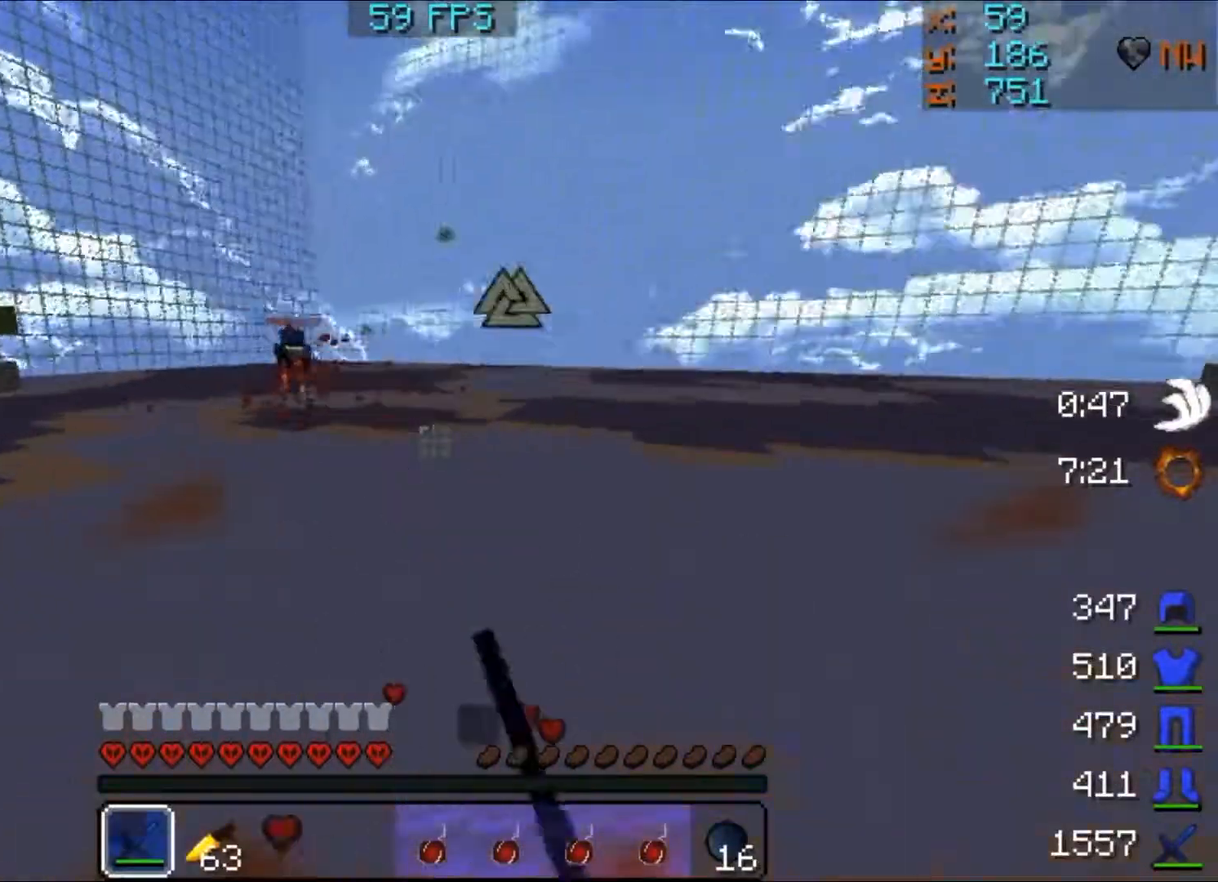
{"keys": ["a"], "mouse": [], "events": [[67, "mouse_left", "down"], [67, "w", "down"], [100, "mouse_left", "up"], [133, "mouse_left", "down"], [267, "a", "down"], [367, "d", "up"], [367, "mouse_left", "up"], [433, "w", "up"]]}
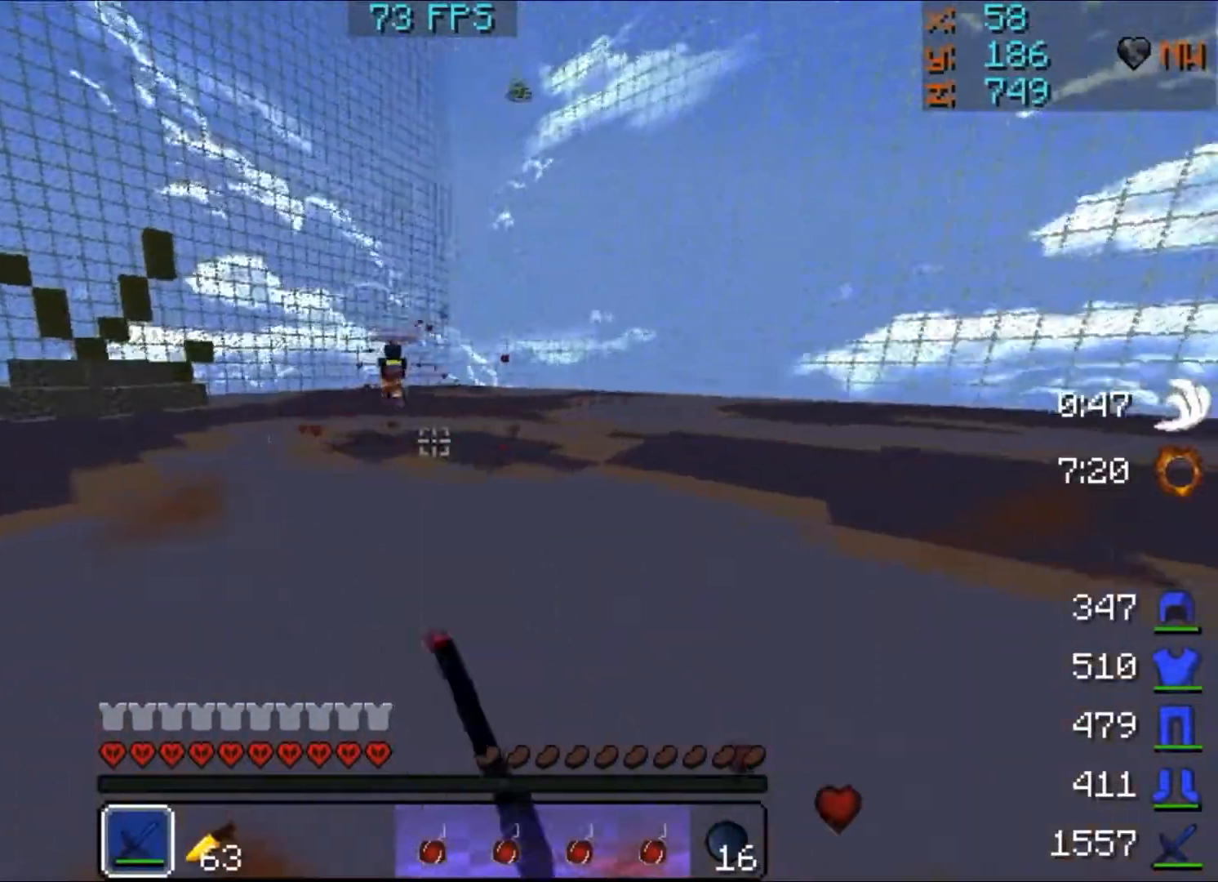
{"keys": ["w"], "mouse": [], "events": [[267, "w", "down"], [367, "a", "up"]]}
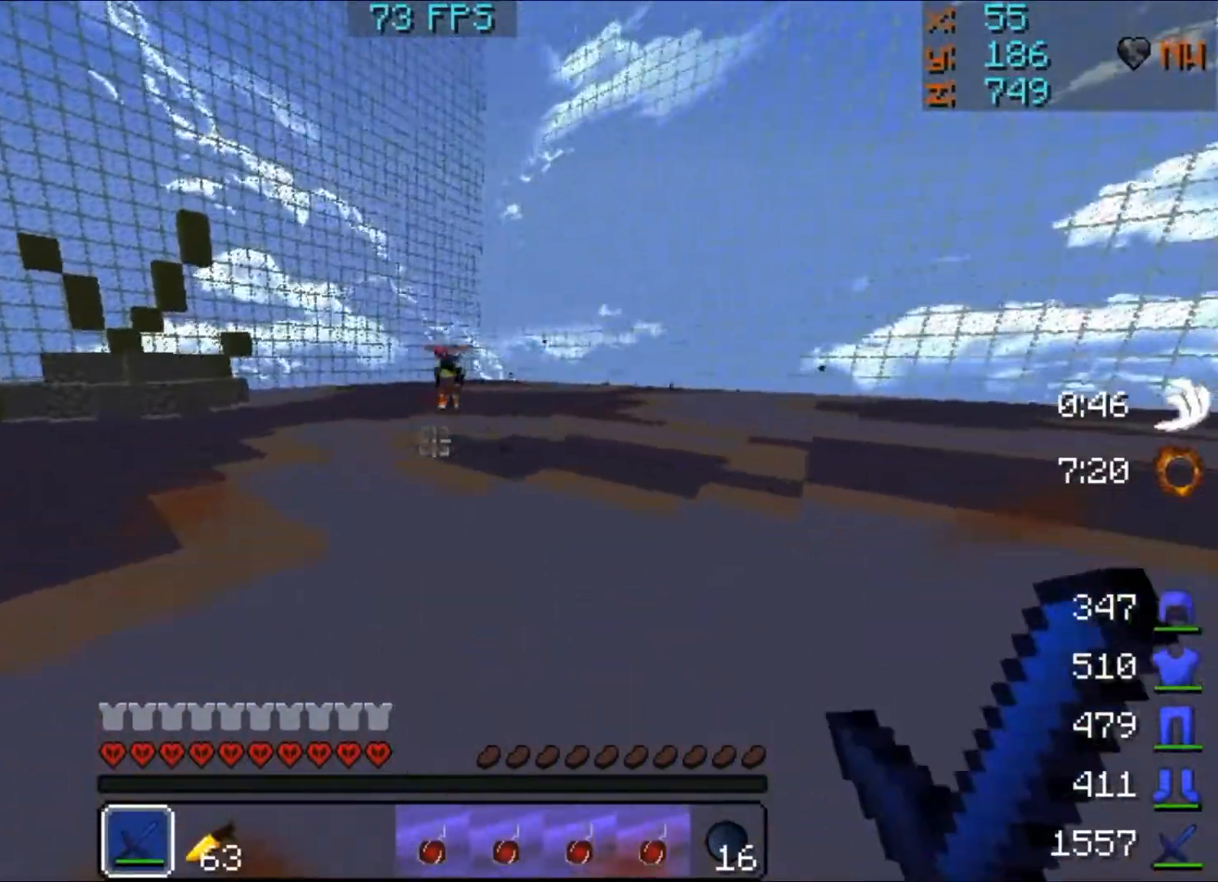
{"keys": ["a"], "mouse": ["left"], "events": [[67, "a", "down"], [167, "mouse_left", "down"], [200, "mouse_left", "up"], [267, "a", "up"], [300, "mouse_left", "down"], [367, "mouse_left", "up"], [400, "a", "down"], [400, "mouse_left", "down"], [400, "w", "up"], [467, "mouse_left", "up"], [500, "mouse_left", "down"]]}
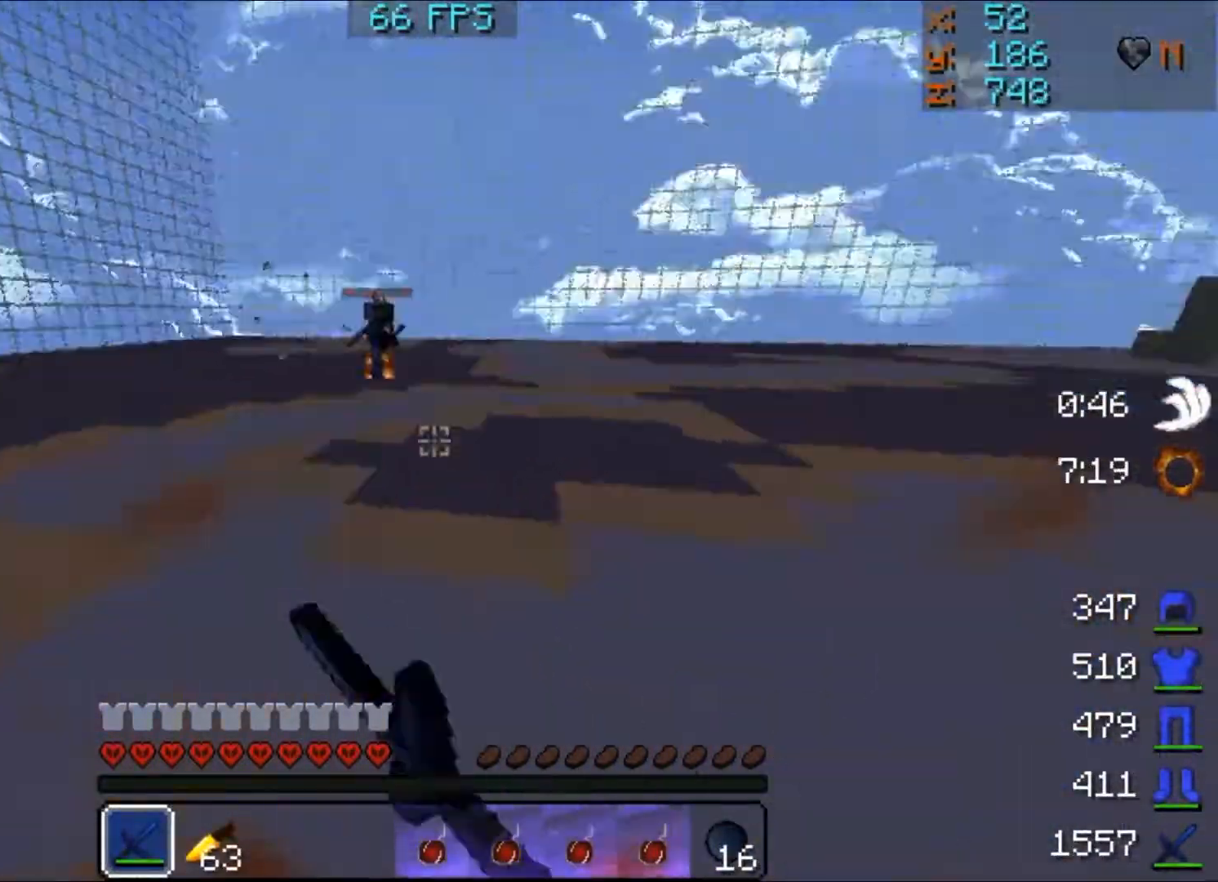
{"keys": ["a"], "mouse": ["left"], "events": [[67, "w", "down"], [167, "a", "up"], [200, "mouse_left", "up"], [267, "d", "down"], [300, "mouse_left", "down"], [367, "a", "down"], [367, "d", "up"], [367, "w", "up"], [433, "mouse_left", "up"], [500, "mouse_left", "down"]]}
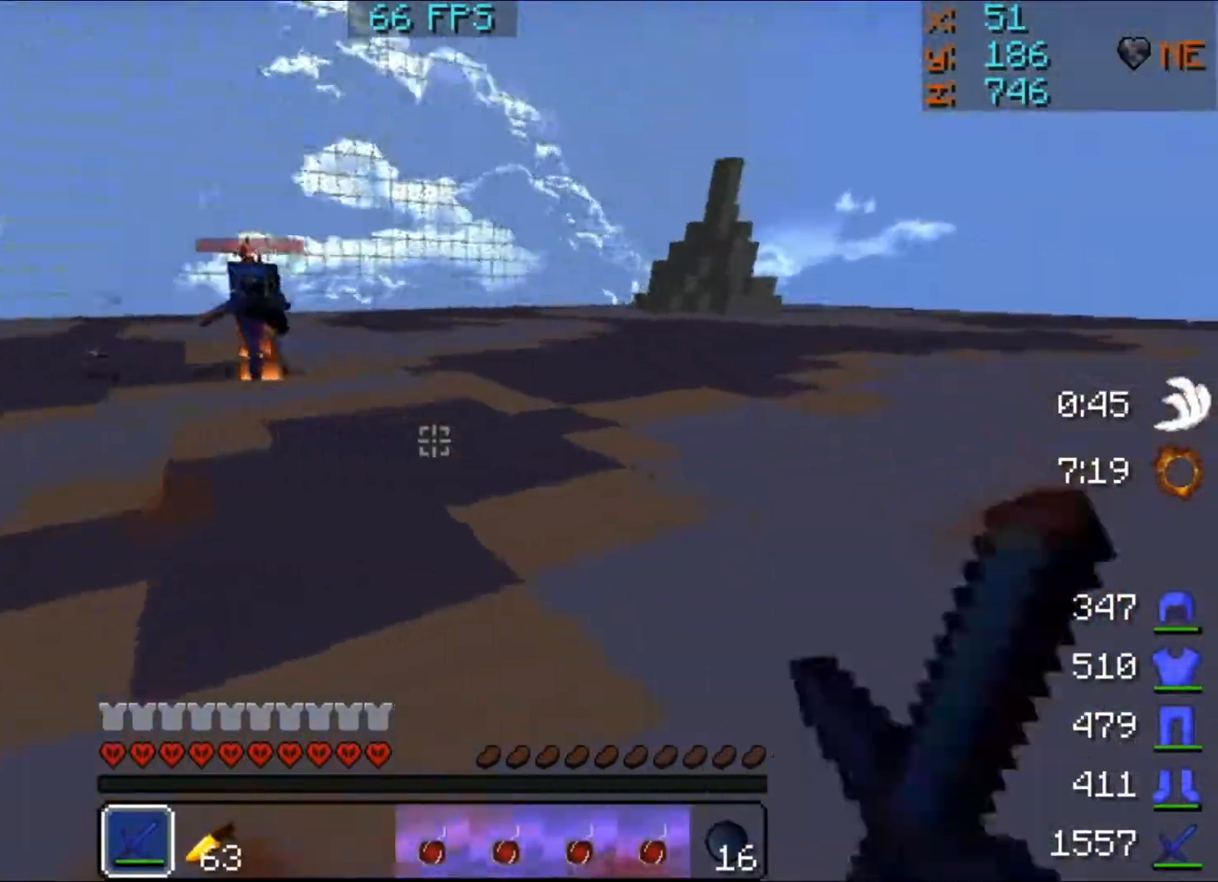
{"keys": ["d"], "mouse": ["left"], "events": [[67, "w", "down"], [167, "mouse_left", "up"], [200, "a", "up"], [200, "d", "down"], [200, "mouse_left", "down"], [267, "w", "up"], [300, "mouse_left", "up"], [333, "mouse_left", "down"], [467, "mouse_left", "up"], [500, "mouse_left", "down"]]}
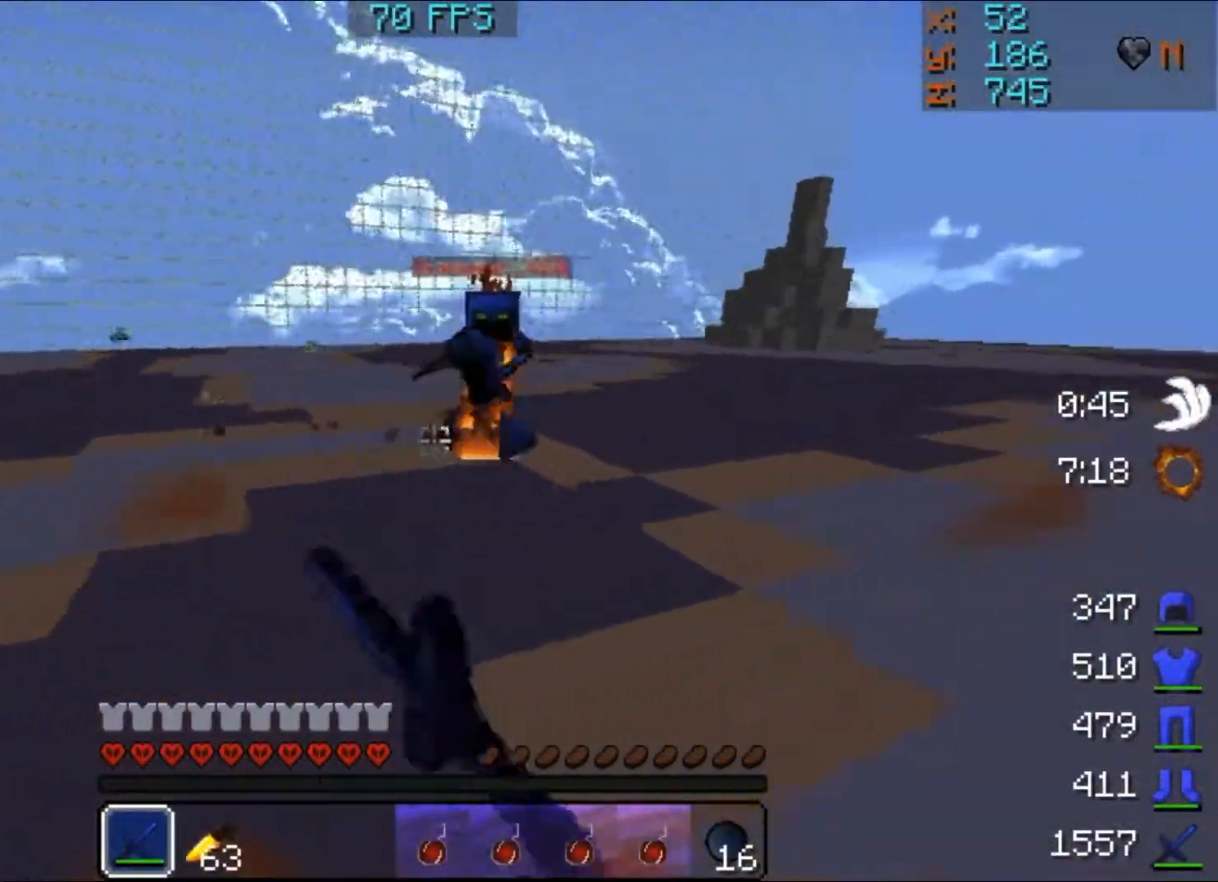
{"keys": ["a"], "mouse": ["left"], "events": [[33, "mouse_left", "up"], [33, "w", "down"], [100, "mouse_left", "down"], [167, "mouse_left", "up"], [200, "mouse_left", "down"], [233, "mouse_left", "up"], [233, "w", "up"], [333, "a", "down"], [333, "d", "up"], [467, "mouse_left", "down"]]}
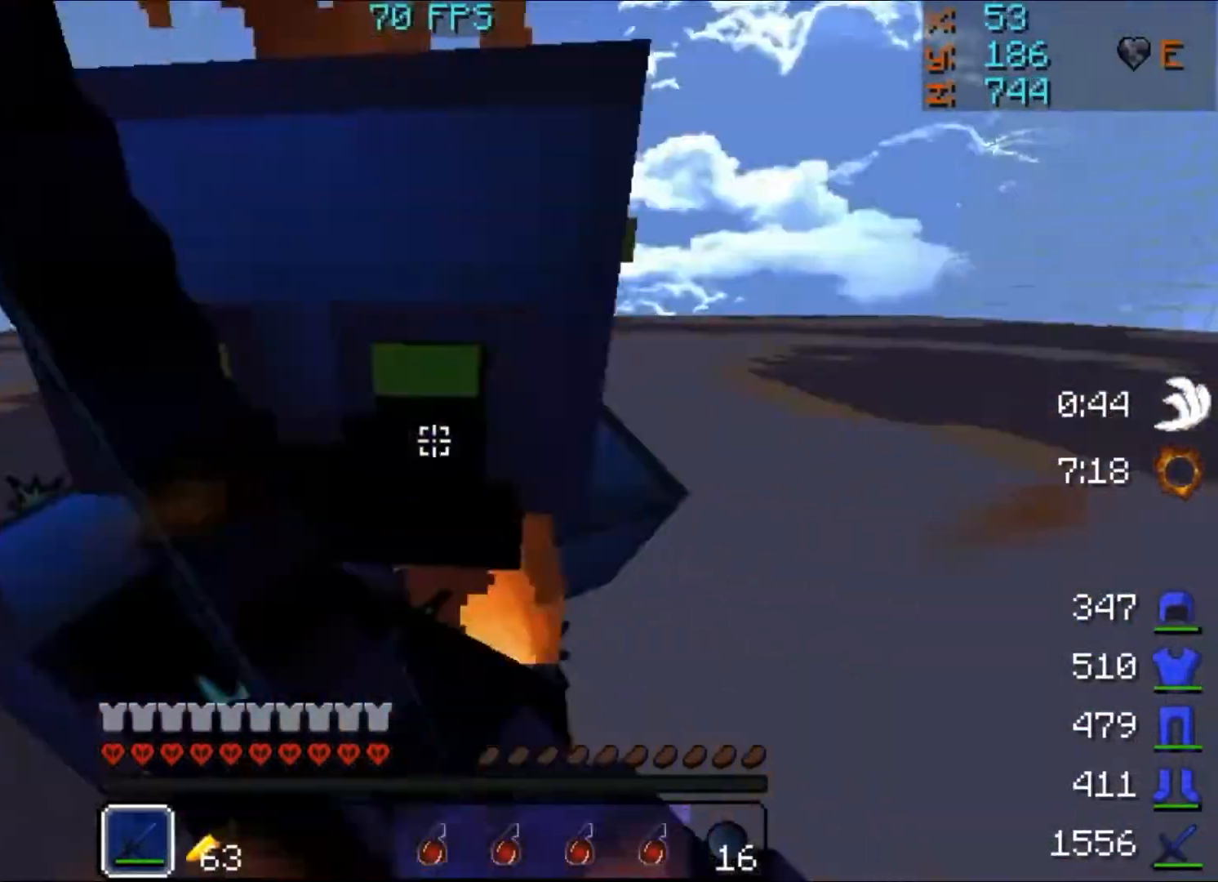
{"keys": ["d", "w"], "mouse": ["left"], "events": [[33, "mouse_left", "up"], [33, "w", "down"], [67, "a", "up"], [67, "mouse_left", "down"], [100, "mouse_left", "up"], [167, "mouse_left", "down"], [200, "d", "down"], [333, "mouse_left", "up"], [367, "mouse_left", "down"], [400, "mouse_left", "up"], [433, "mouse_left", "down"]]}
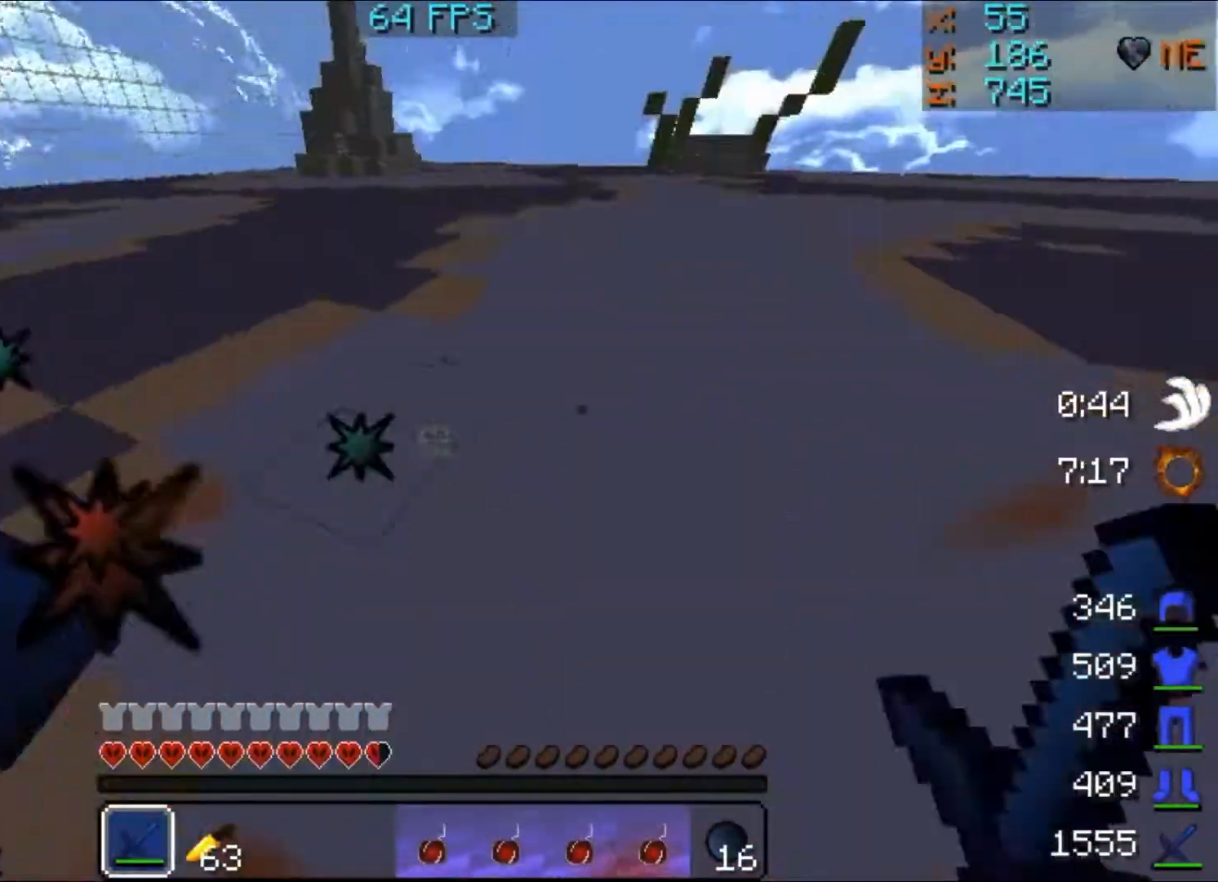
{"keys": ["d", "w"], "mouse": [], "events": [[100, "mouse_left", "up"], [167, "mouse_left", "down"], [300, "mouse_left", "up"]]}
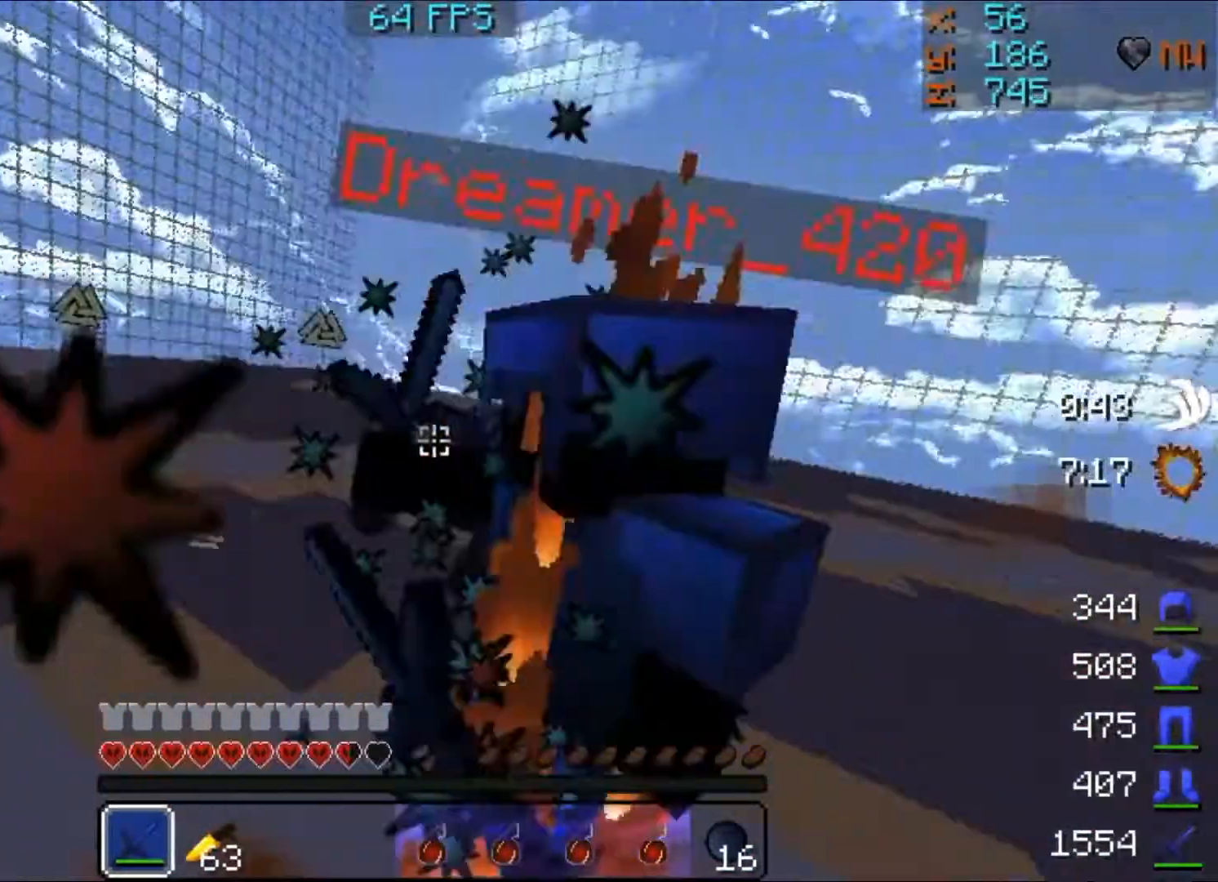
{"keys": ["d", "w"], "mouse": [], "events": [[67, "mouse_left", "down"], [67, "mouse_right", "down"], [167, "mouse_left", "up"], [167, "mouse_right", "up"], [167, "w", "up"], [300, "mouse_left", "down"], [300, "w", "down"], [467, "mouse_right", "down"], [500, "mouse_left", "up"], [500, "mouse_right", "up"]]}
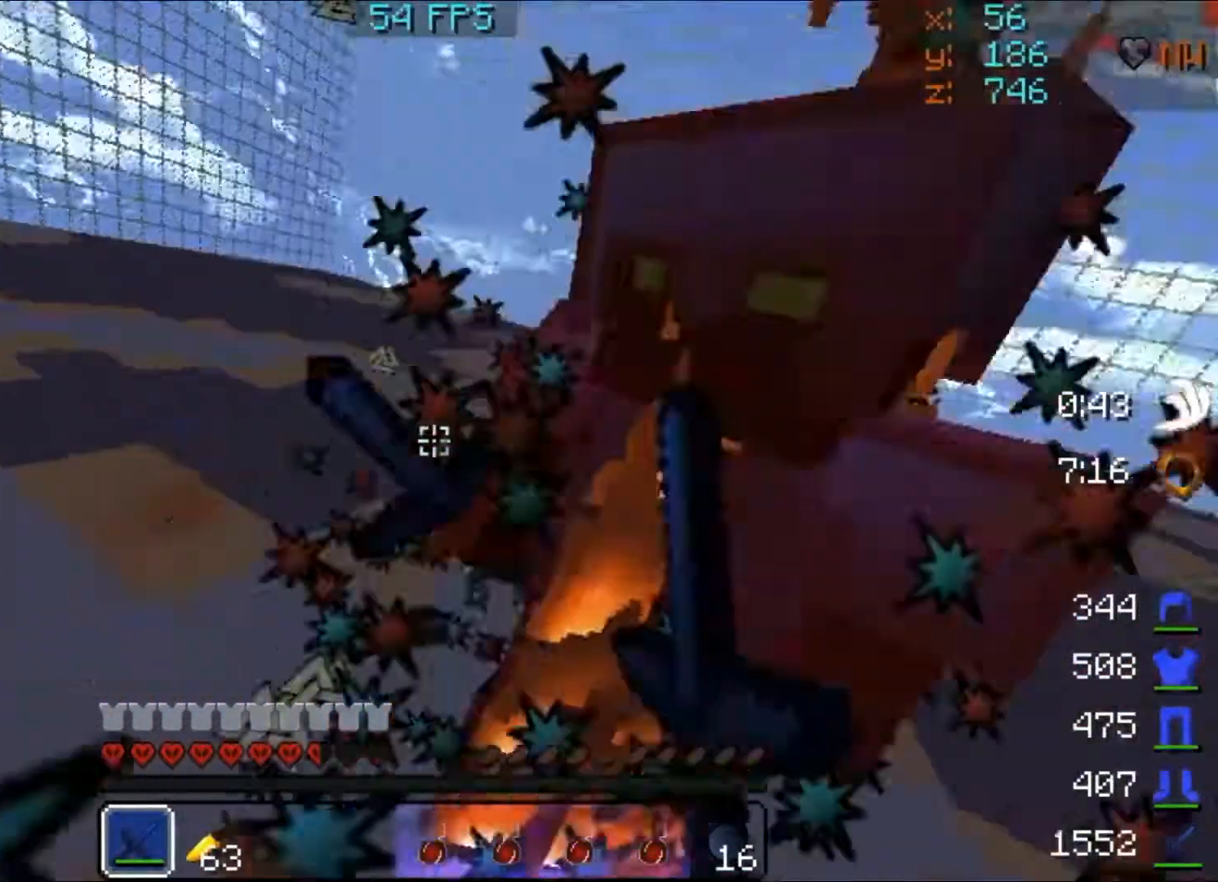
{"keys": ["d", "w"], "mouse": [], "events": [[100, "mouse_left", "down"], [267, "mouse_left", "up"], [300, "mouse_left", "down"], [367, "mouse_right", "down"], [400, "mouse_left", "up"], [400, "mouse_right", "up"], [467, "mouse_left", "down"], [500, "mouse_left", "up"]]}
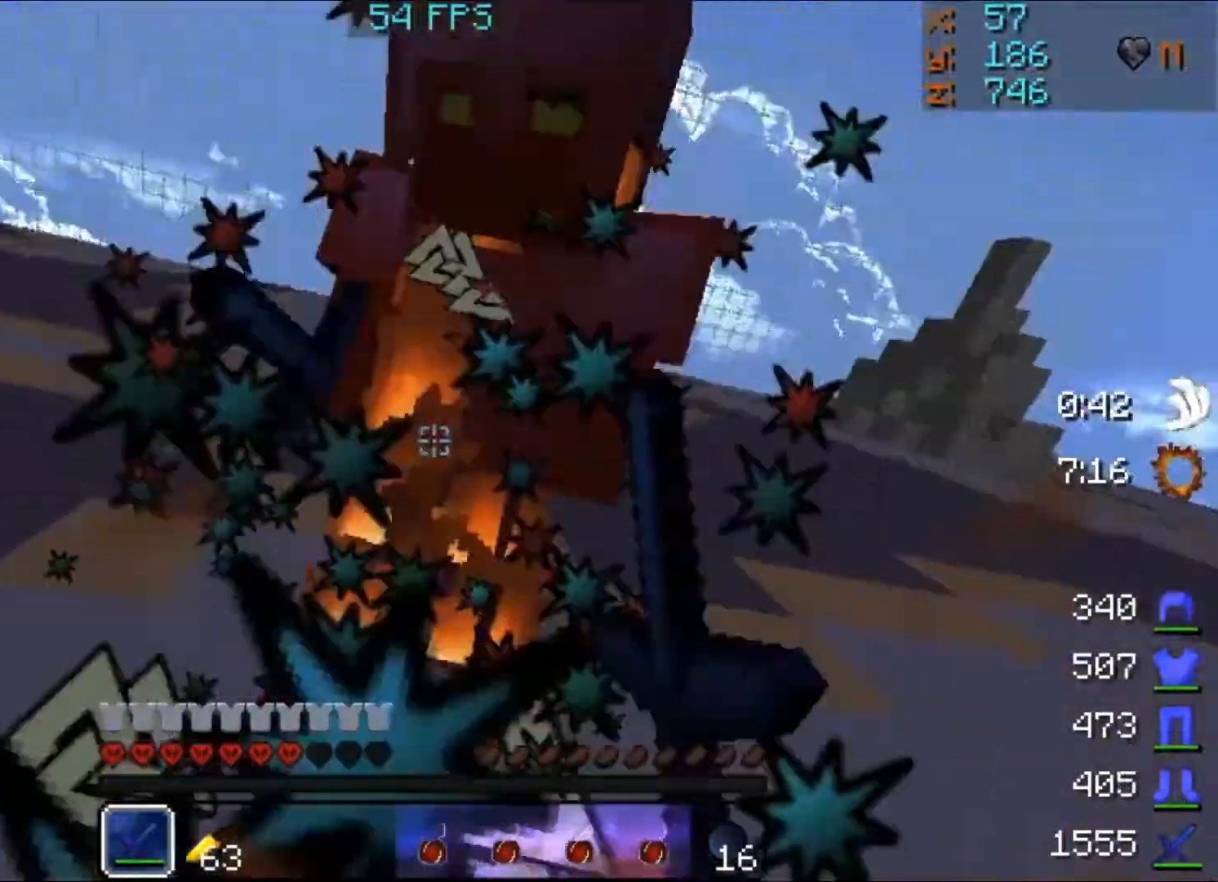
{"keys": ["d", "w"], "mouse": [], "events": [[33, "mouse_left", "down"], [100, "mouse_left", "up"], [133, "mouse_left", "down"], [267, "mouse_right", "down"], [367, "mouse_left", "up"], [367, "mouse_right", "up"], [400, "mouse_left", "down"], [433, "mouse_left", "up"]]}
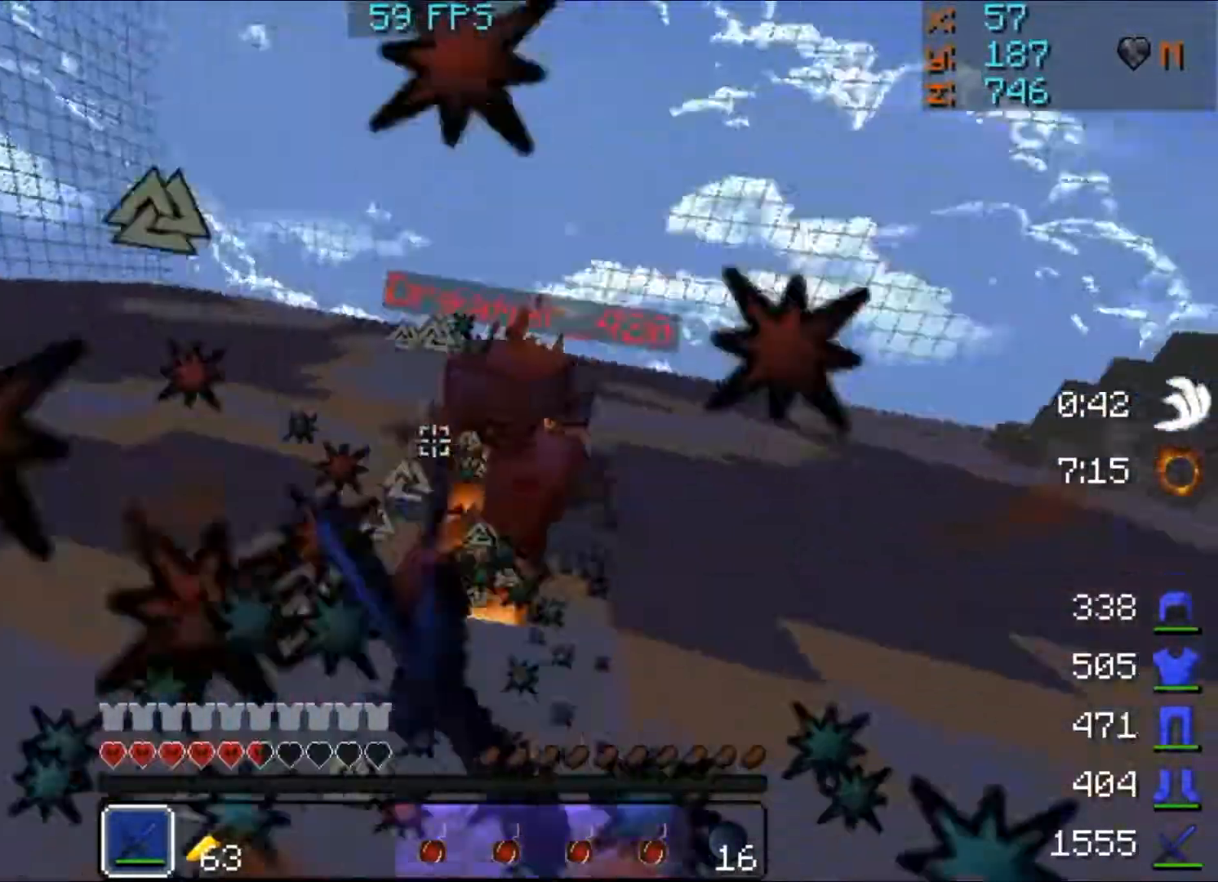
{"keys": ["d", "w"], "mouse": ["left"], "events": [[167, "mouse_left", "down"], [200, "mouse_left", "up"], [233, "mouse_left", "down"], [300, "mouse_left", "up"], [333, "mouse_left", "down"], [400, "mouse_left", "up"], [500, "mouse_left", "down"]]}
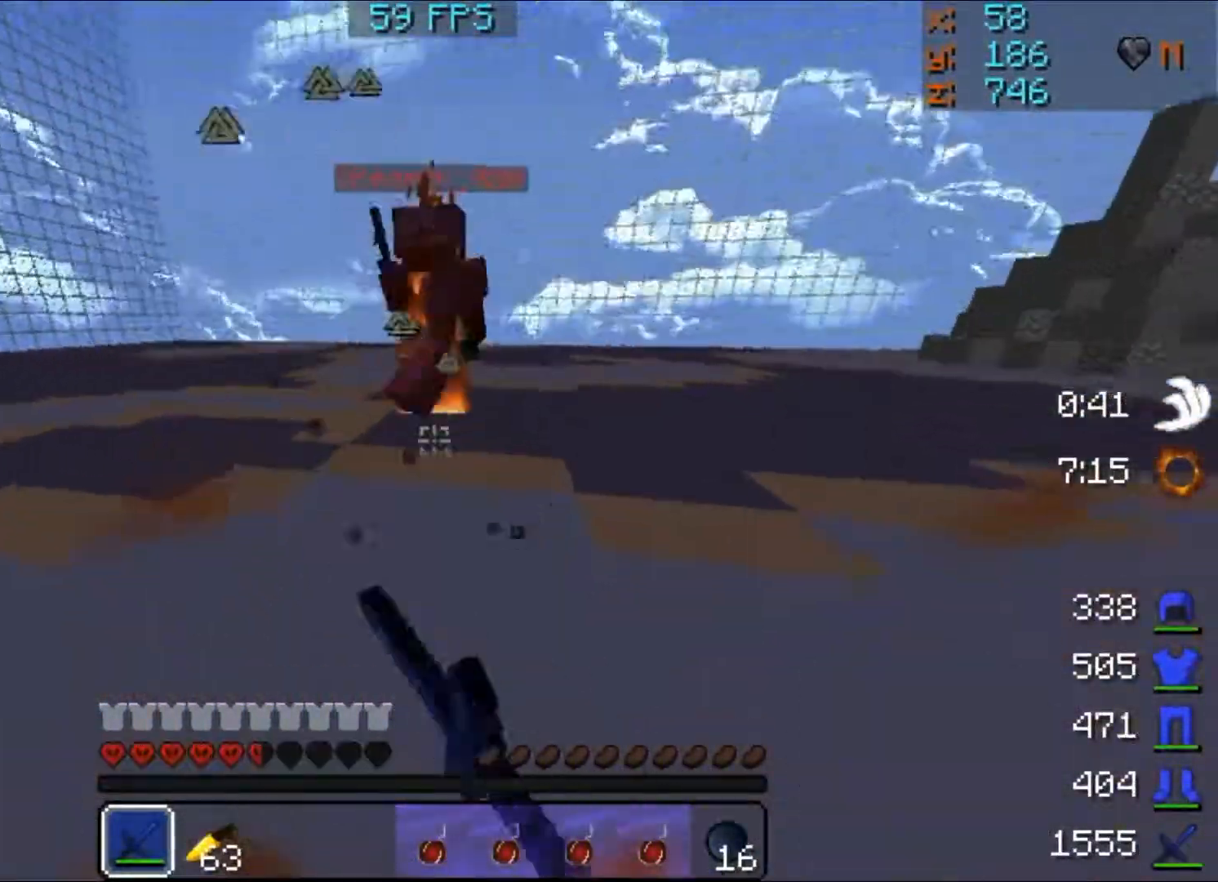
{"keys": ["d", "w"], "mouse": [], "events": [[33, "mouse_left", "up"], [100, "mouse_left", "down"], [167, "mouse_left", "up"], [200, "mouse_left", "down"], [267, "mouse_left", "up"], [367, "mouse_left", "down"], [400, "mouse_left", "up"], [433, "mouse_left", "down"], [500, "mouse_left", "up"]]}
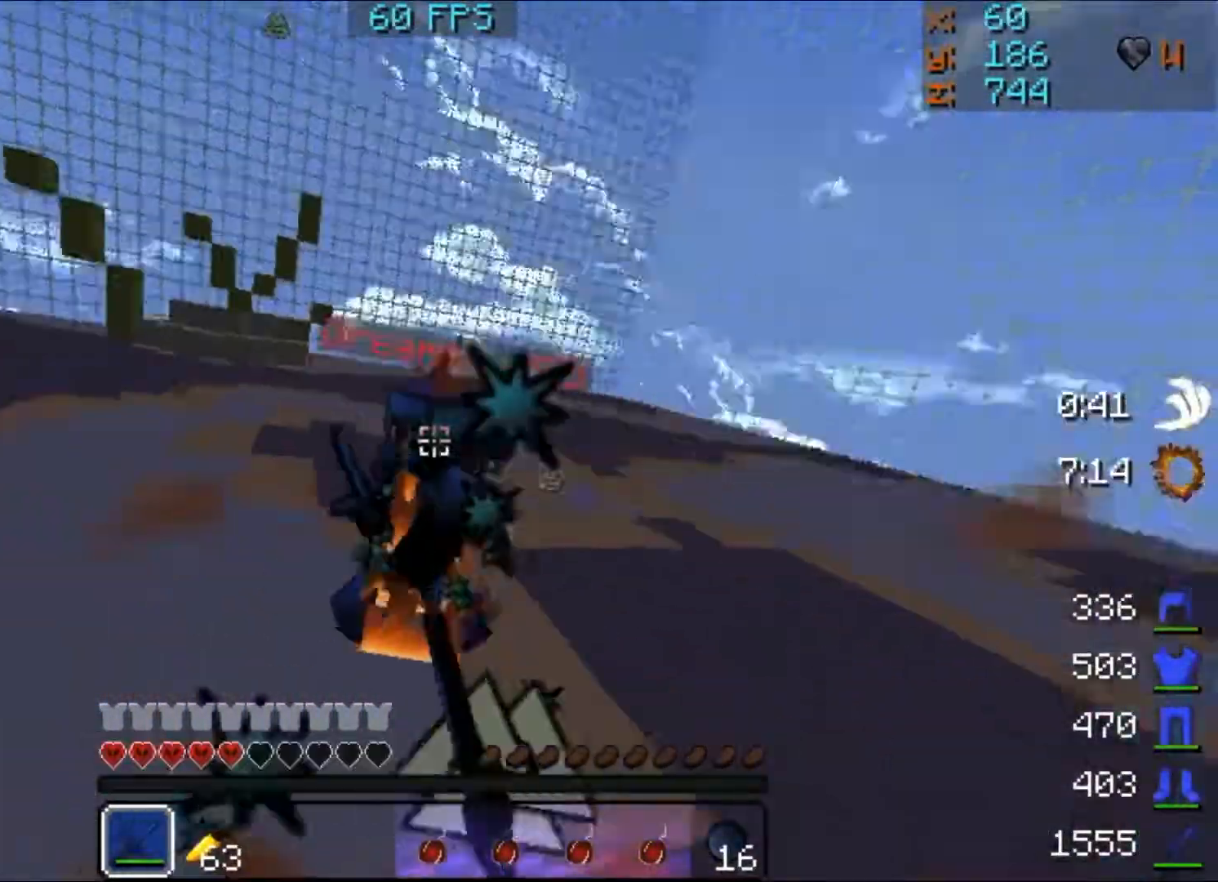
{"keys": ["a", "w"], "mouse": ["left"], "events": [[67, "mouse_left", "down"], [100, "mouse_left", "up"], [167, "mouse_left", "down"], [200, "mouse_left", "up"], [233, "mouse_left", "down"], [333, "mouse_left", "up"], [400, "mouse_left", "down"], [500, "a", "down"], [500, "d", "up"]]}
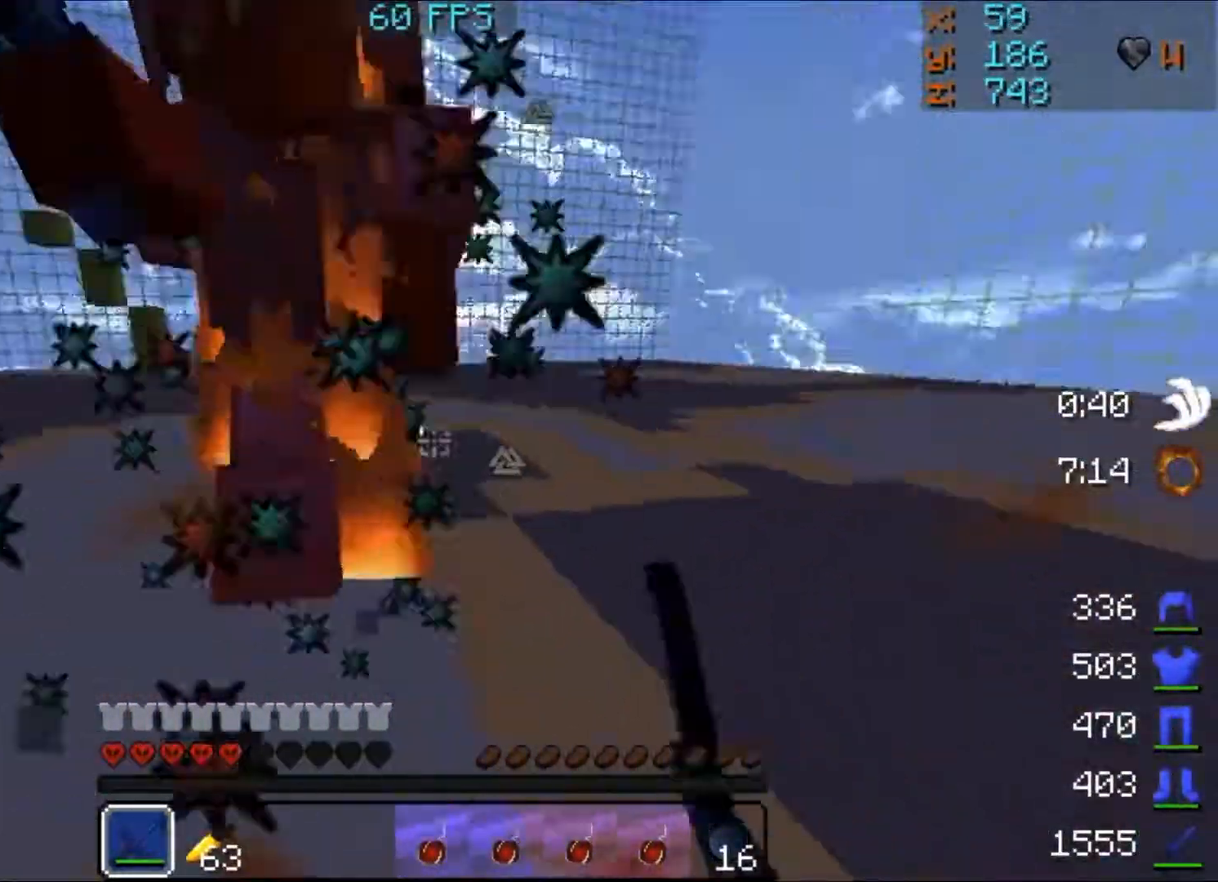
{"keys": ["d", "w"], "mouse": ["left"], "events": [[33, "mouse_left", "up"], [167, "mouse_left", "down"], [233, "a", "up"], [233, "d", "down"], [233, "mouse_left", "up"], [267, "mouse_left", "down"], [300, "mouse_left", "up"], [300, "mouse_right", "down"], [333, "mouse_left", "down"], [400, "mouse_right", "up"], [467, "mouse_left", "up"], [500, "mouse_left", "down"]]}
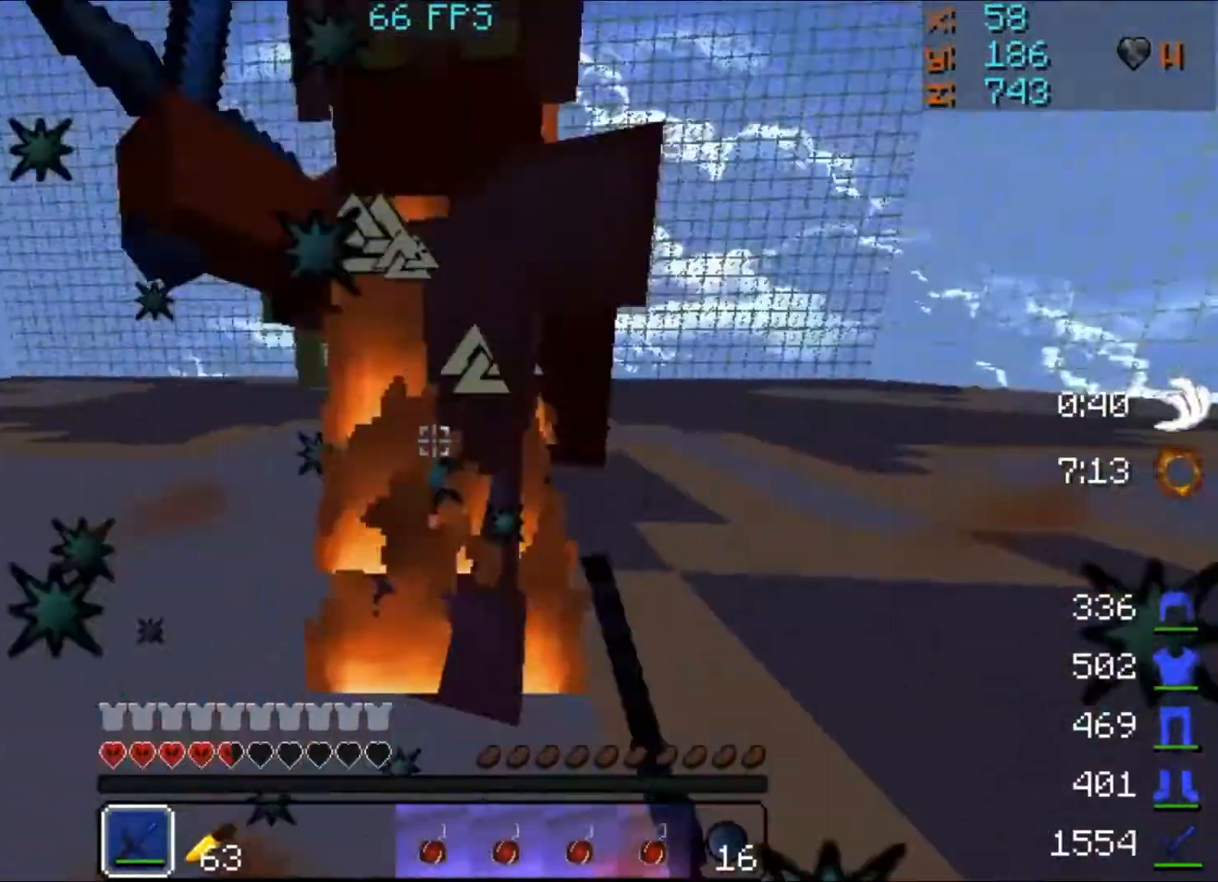
{"keys": ["d", "w"], "mouse": [], "events": [[67, "mouse_left", "up"], [133, "a", "down"], [133, "d", "up"], [133, "mouse_left", "down"], [167, "mouse_right", "down"], [200, "mouse_right", "up"], [300, "mouse_left", "up"], [367, "mouse_left", "down"], [400, "a", "up"], [400, "mouse_left", "up"], [467, "mouse_left", "down"], [500, "d", "down"], [500, "mouse_left", "up"]]}
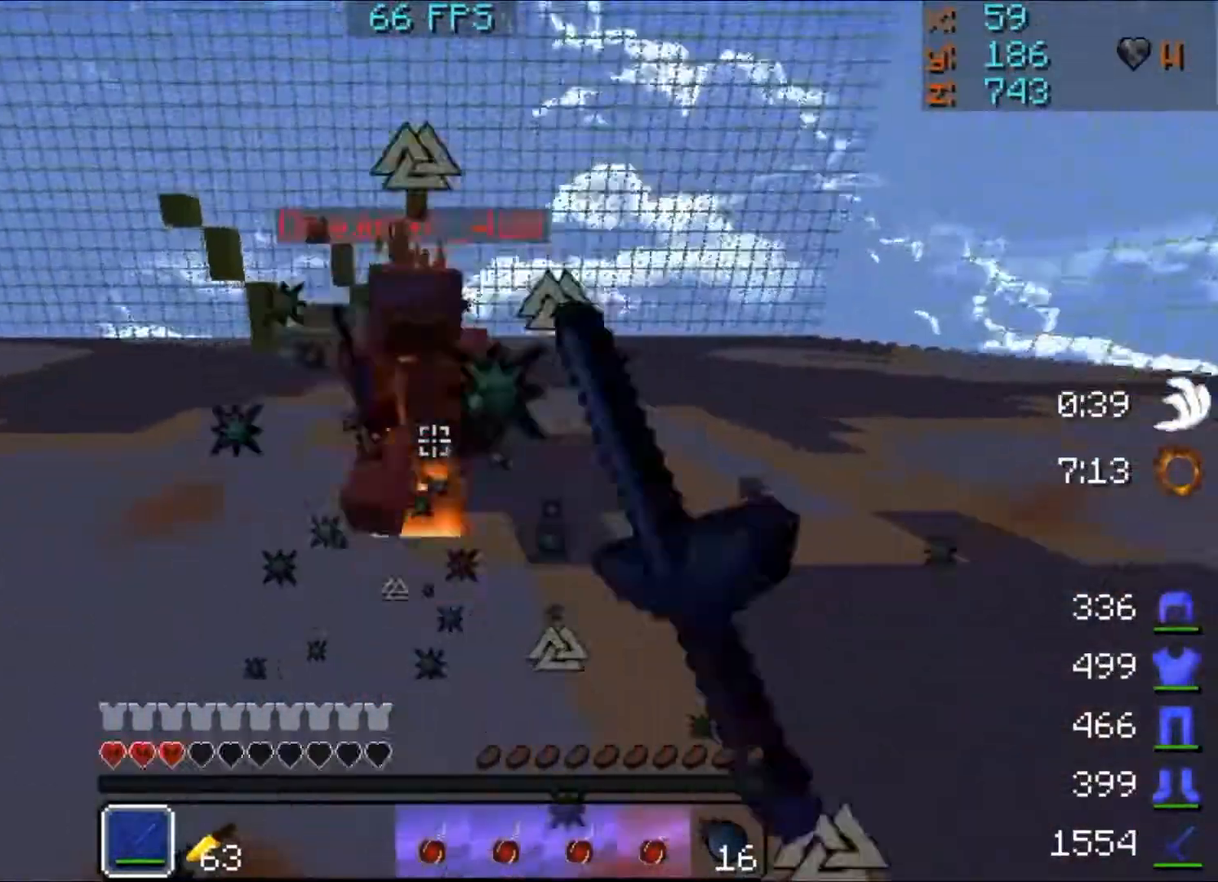
{"keys": ["a", "w"], "mouse": [], "events": [[67, "mouse_left", "down"], [100, "mouse_right", "down"], [133, "mouse_left", "up"], [133, "mouse_right", "up"], [200, "mouse_left", "down"], [267, "a", "down"], [267, "d", "up"], [267, "mouse_left", "up"], [300, "mouse_left", "down"], [333, "mouse_left", "up"], [400, "mouse_left", "down"], [467, "mouse_left", "up"]]}
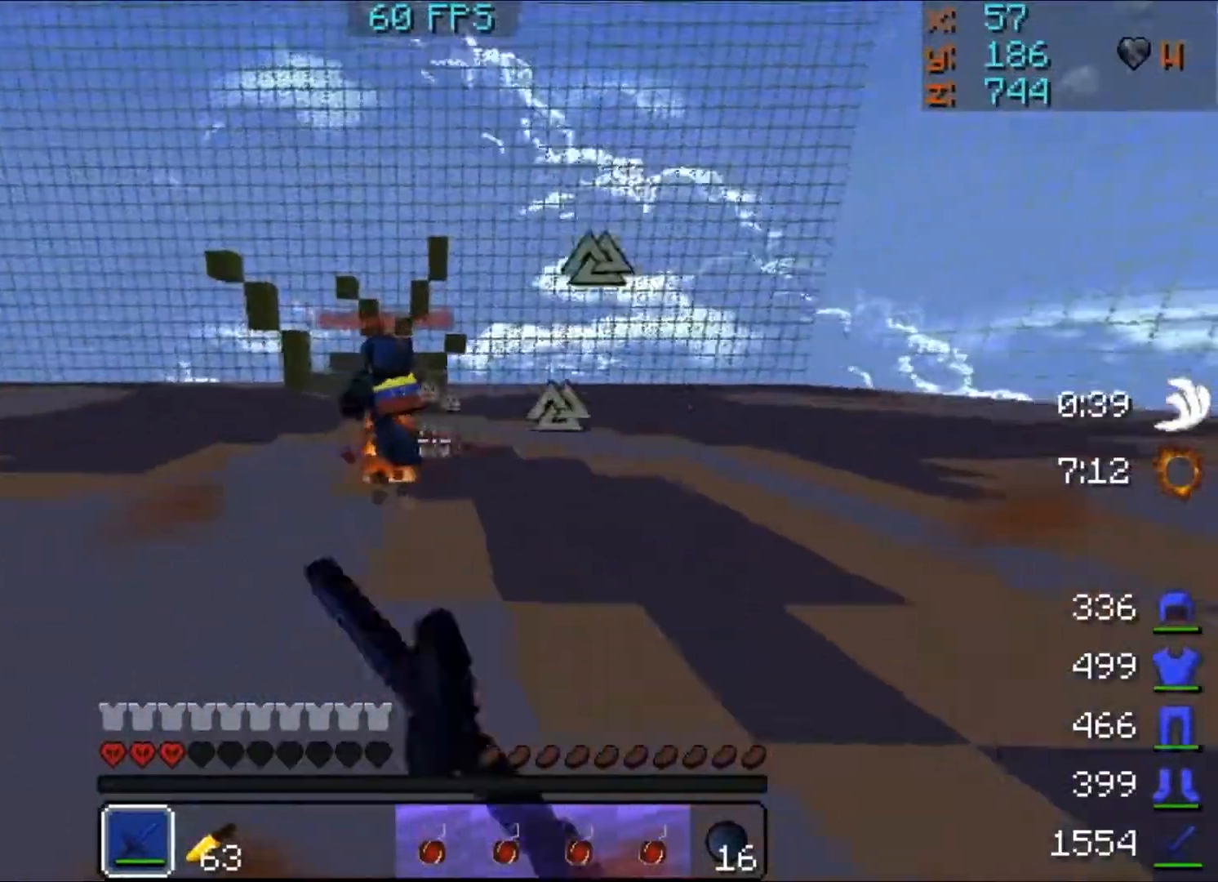
{"keys": ["w"], "mouse": [], "events": [[67, "mouse_left", "down"], [133, "mouse_left", "up"], [300, "a", "up"], [367, "mouse_left", "down"], [367, "mouse_right", "down"], [400, "mouse_left", "up"], [433, "mouse_left", "down"], [433, "mouse_right", "up"], [500, "mouse_left", "up"]]}
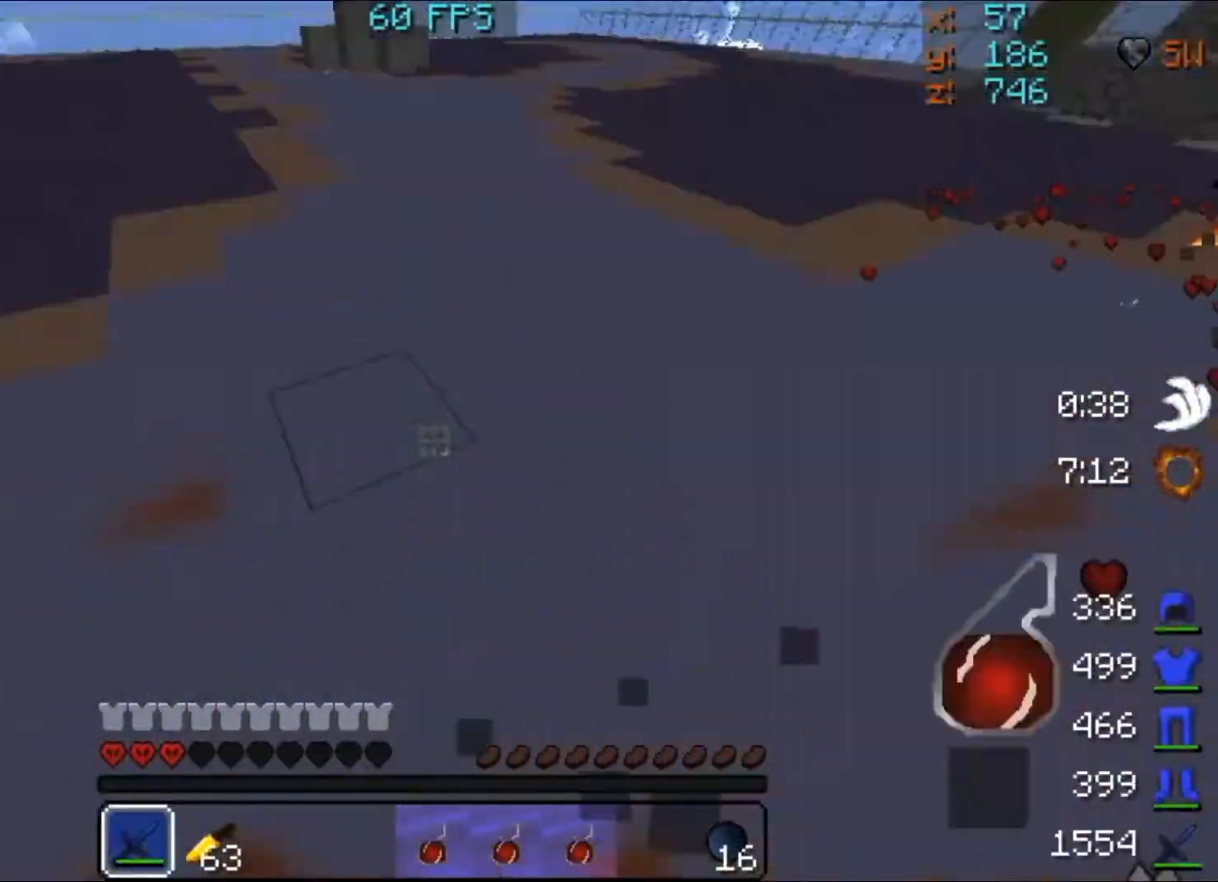
{"keys": ["a", "w"], "mouse": [], "events": [[67, "mouse_left", "down"], [167, "mouse_left", "up"], [200, "mouse_left", "down"], [267, "a", "down"], [267, "mouse_left", "up"], [433, "mouse_left", "down"], [500, "mouse_left", "up"]]}
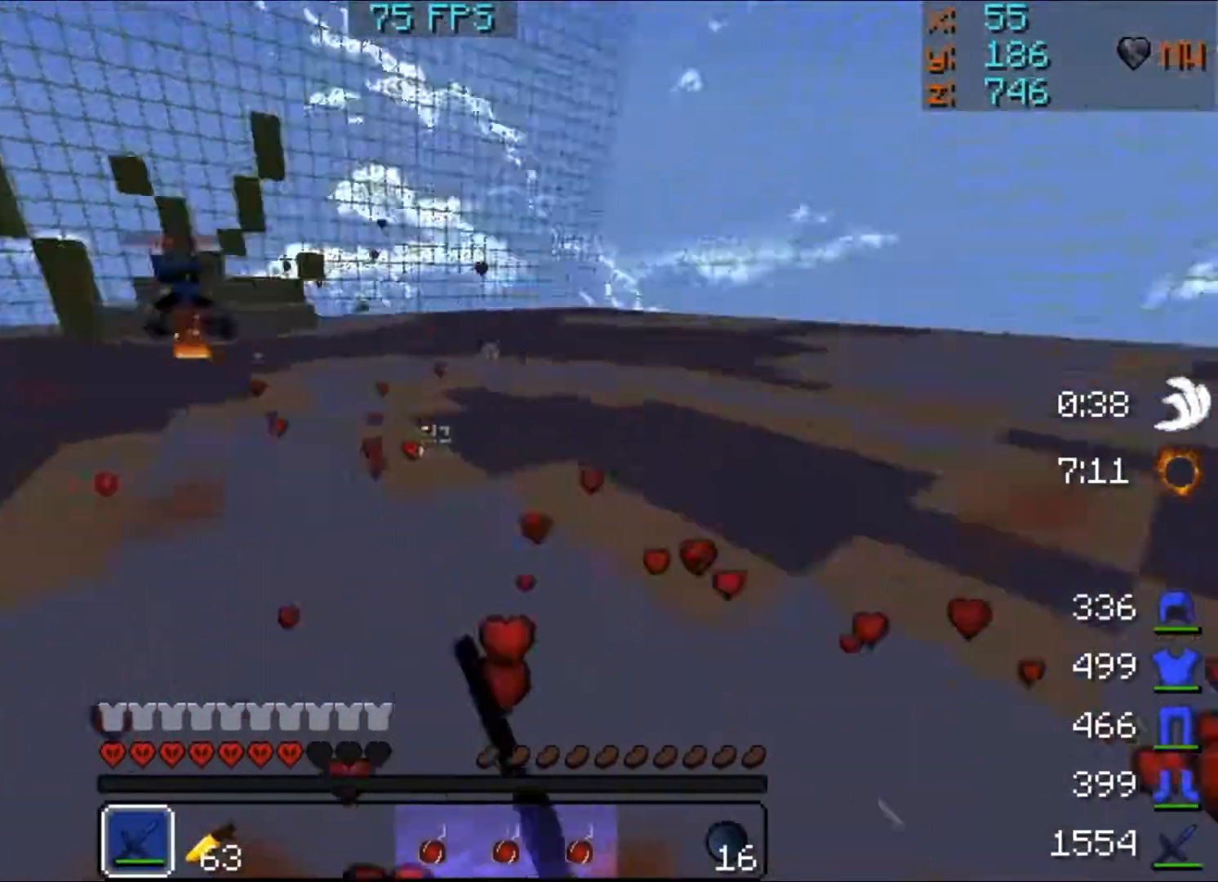
{"keys": ["a", "w"], "mouse": [], "events": [[67, "w", "up"], [167, "mouse_left", "down"], [200, "mouse_left", "up"], [200, "w", "down"]]}
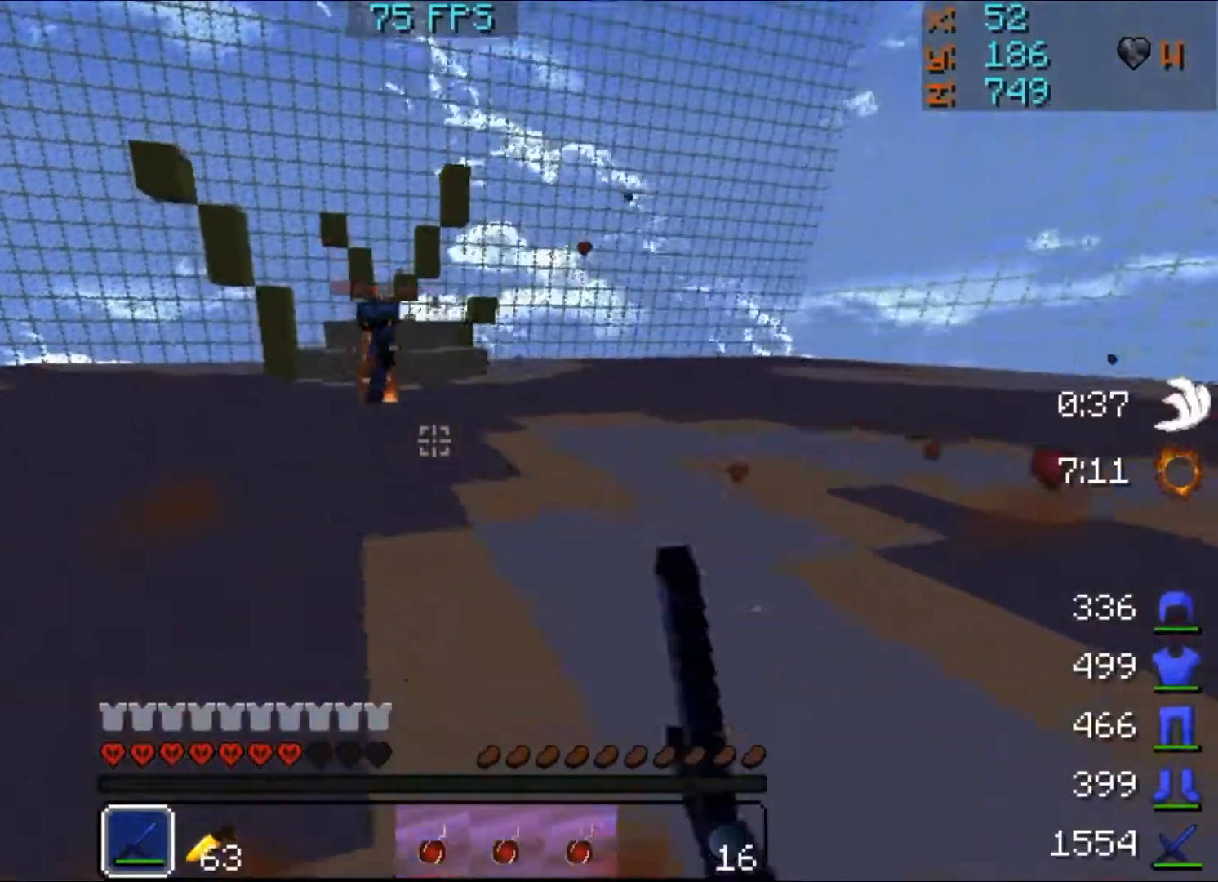
{"keys": ["a", "w"], "mouse": [], "events": [[33, "mouse_left", "down"], [100, "mouse_left", "up"], [167, "mouse_left", "down"], [167, "w", "up"], [200, "mouse_left", "up"], [233, "w", "down"], [333, "mouse_left", "down"], [400, "mouse_left", "up"], [467, "mouse_left", "down"], [500, "mouse_left", "up"]]}
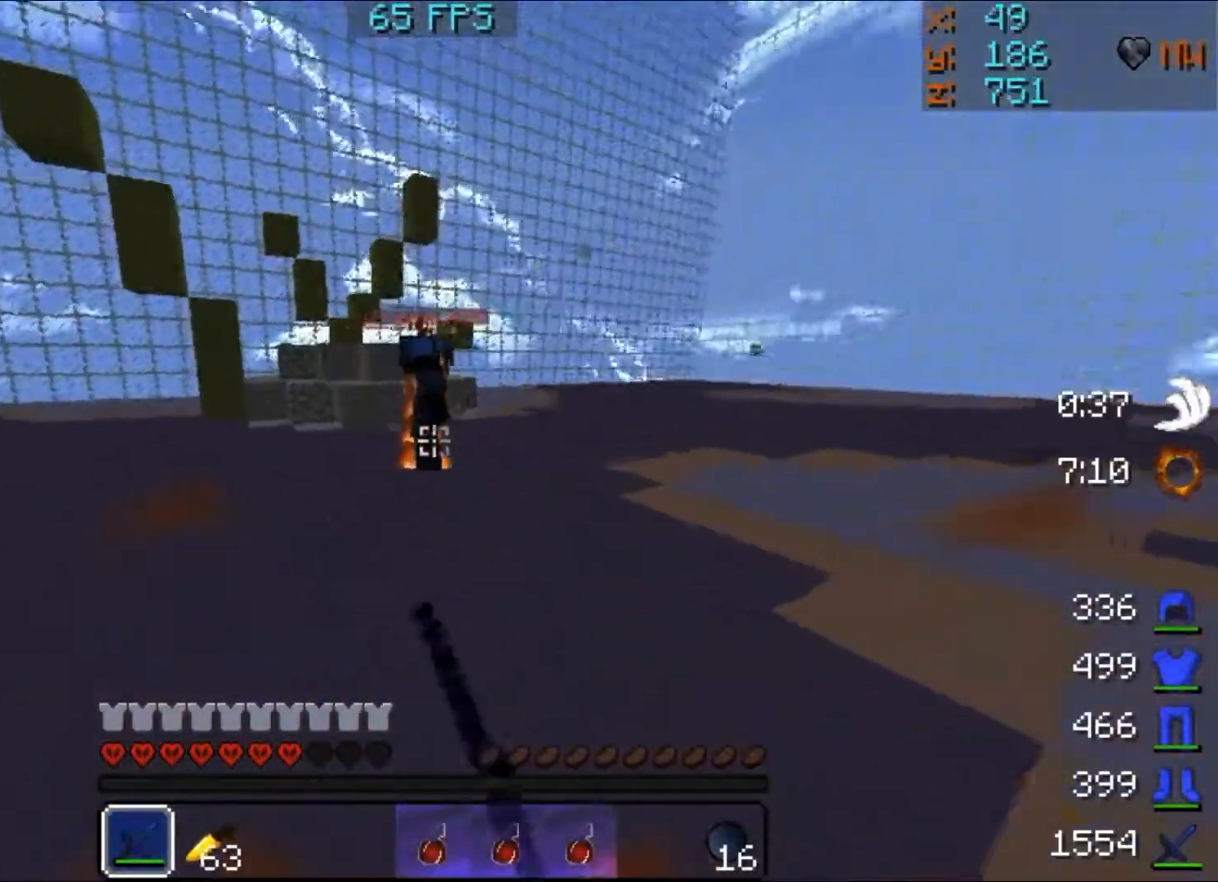
{"keys": ["d"], "mouse": [], "events": [[300, "mouse_left", "down"], [367, "mouse_left", "up"], [400, "a", "up"], [400, "mouse_left", "down"], [433, "d", "down"], [500, "mouse_left", "up"], [500, "w", "up"]]}
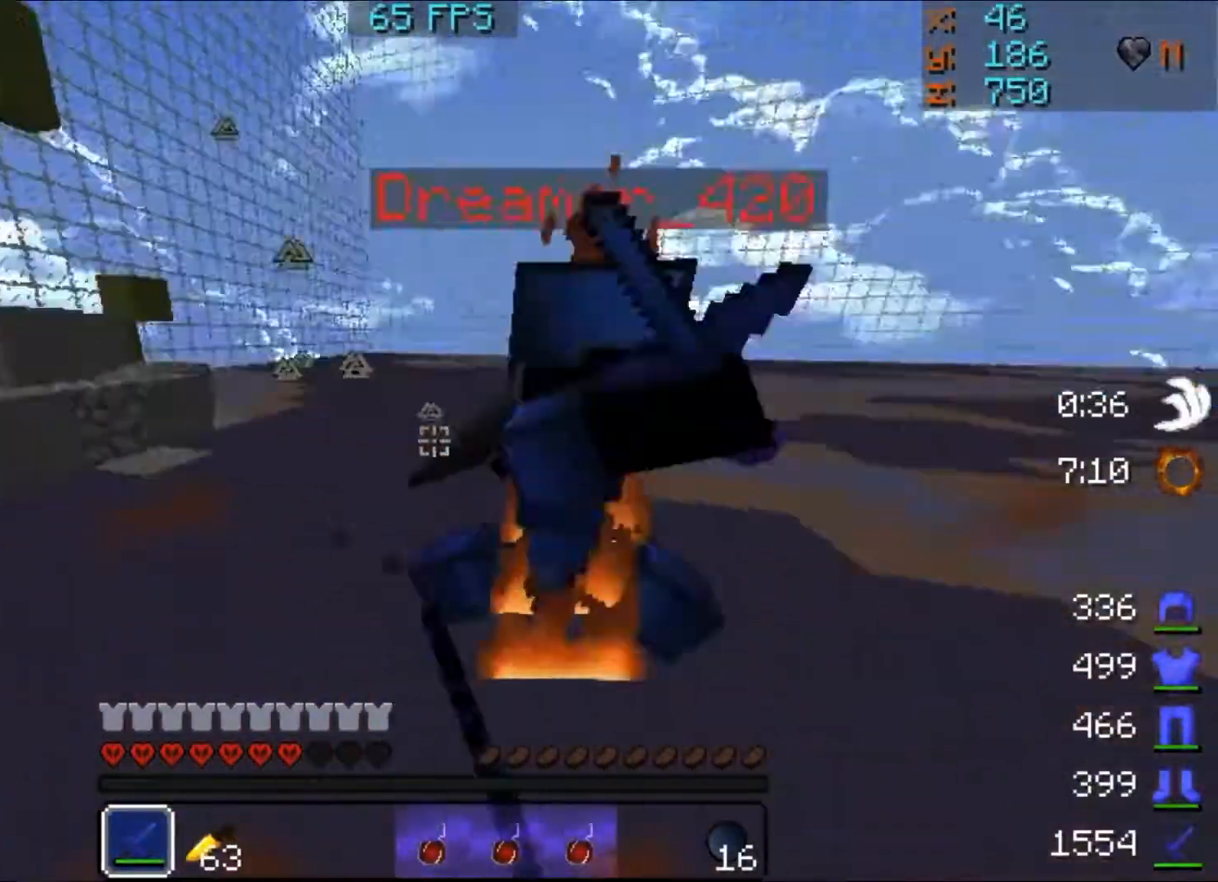
{"keys": ["d", "w"], "mouse": [], "events": [[67, "mouse_left", "down"], [300, "mouse_left", "up"], [367, "mouse_left", "down"], [467, "w", "down"], [500, "mouse_left", "up"]]}
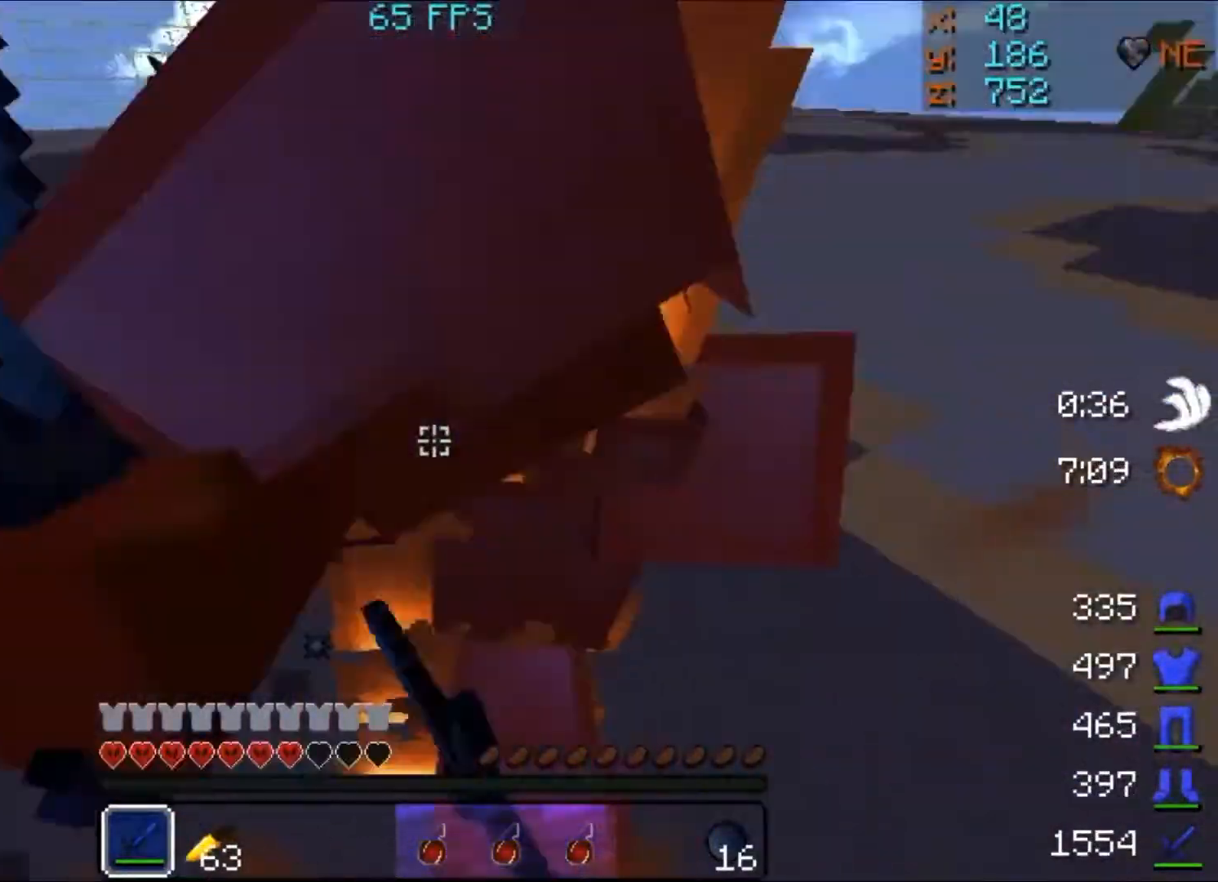
{"keys": ["d", "w"], "mouse": ["left"], "events": [[33, "mouse_left", "down"], [100, "mouse_left", "up"], [133, "mouse_left", "down"], [133, "mouse_right", "down"], [267, "mouse_left", "up"], [267, "mouse_right", "up"], [300, "mouse_left", "down"], [333, "mouse_left", "up"], [500, "mouse_left", "down"]]}
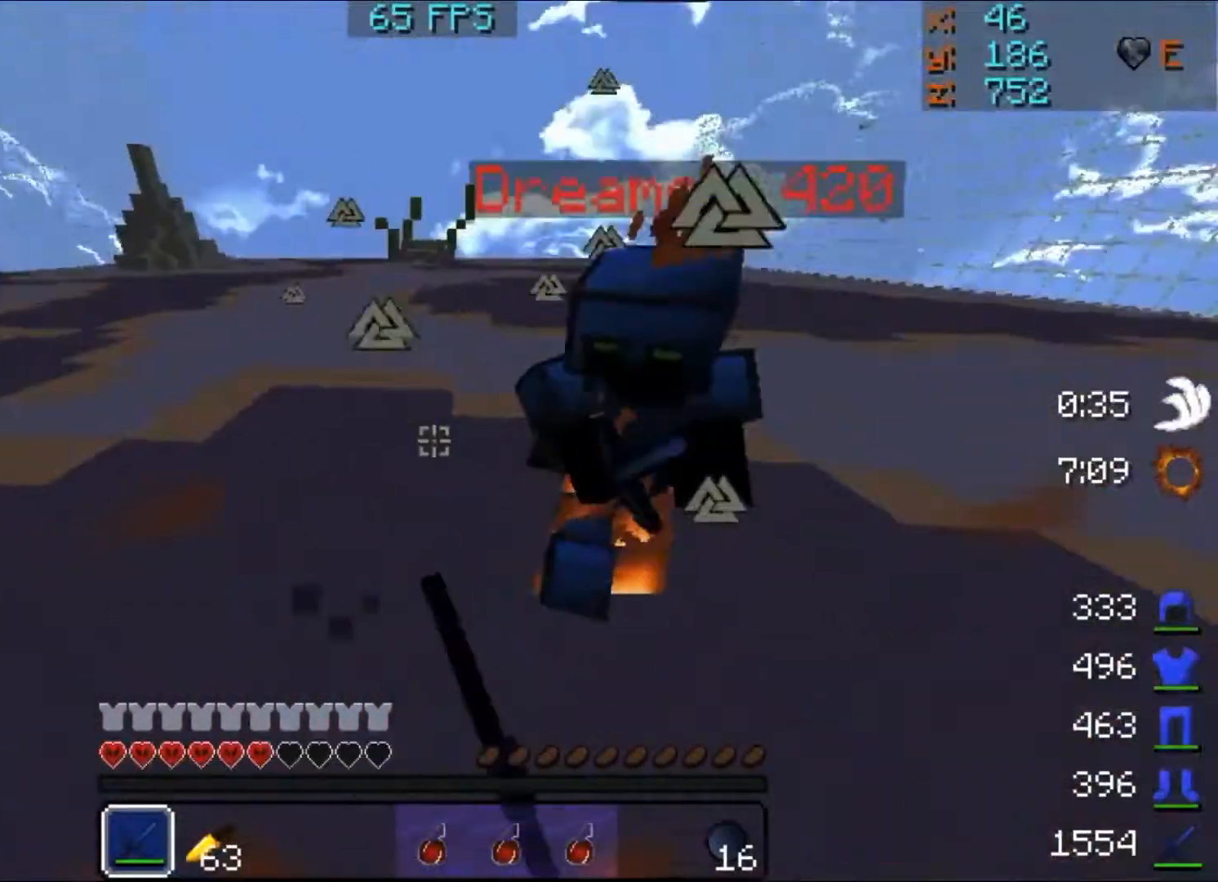
{"keys": ["d", "w"], "mouse": ["left"], "events": [[233, "mouse_left", "up"], [300, "mouse_left", "down"]]}
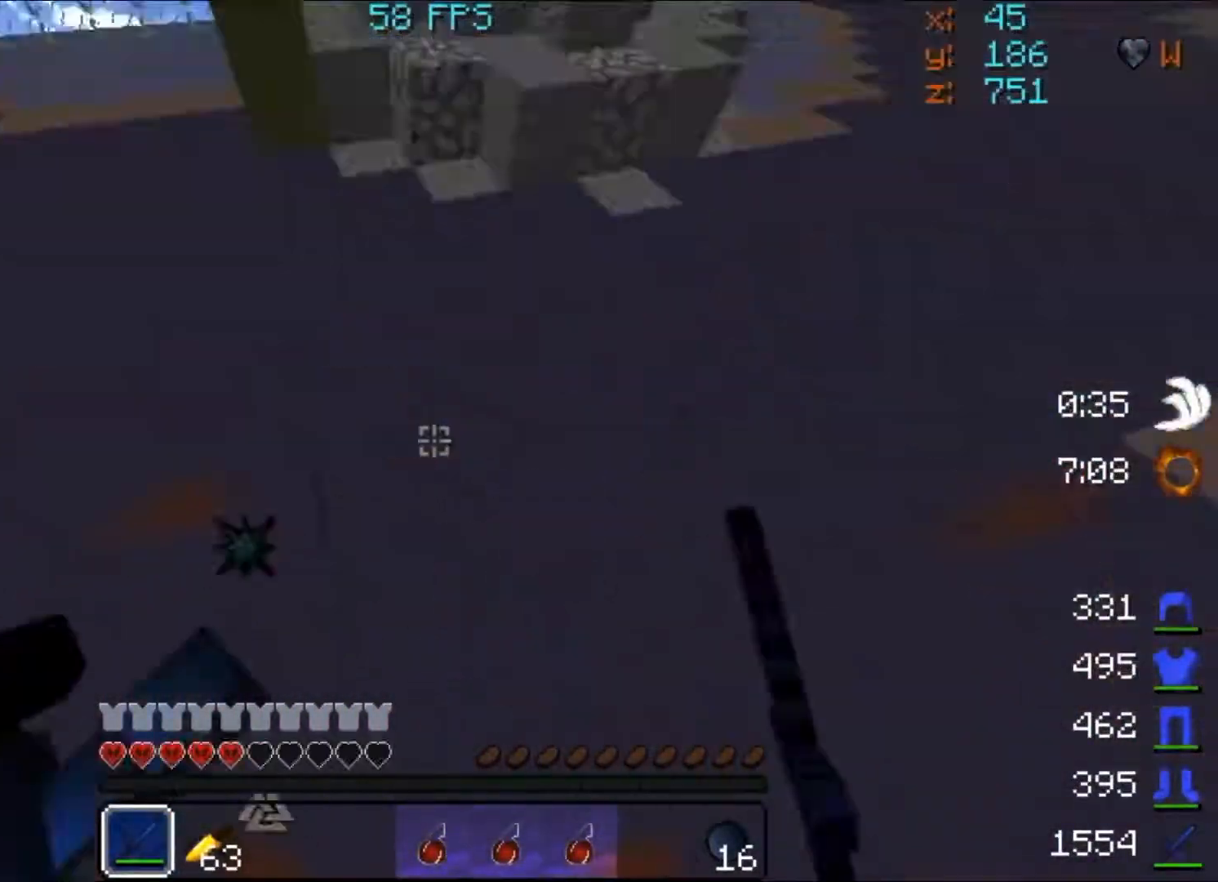
{"keys": ["w"], "mouse": [], "events": [[33, "d", "up"], [100, "mouse_left", "up"], [367, "mouse_right", "down"], [467, "mouse_right", "up"]]}
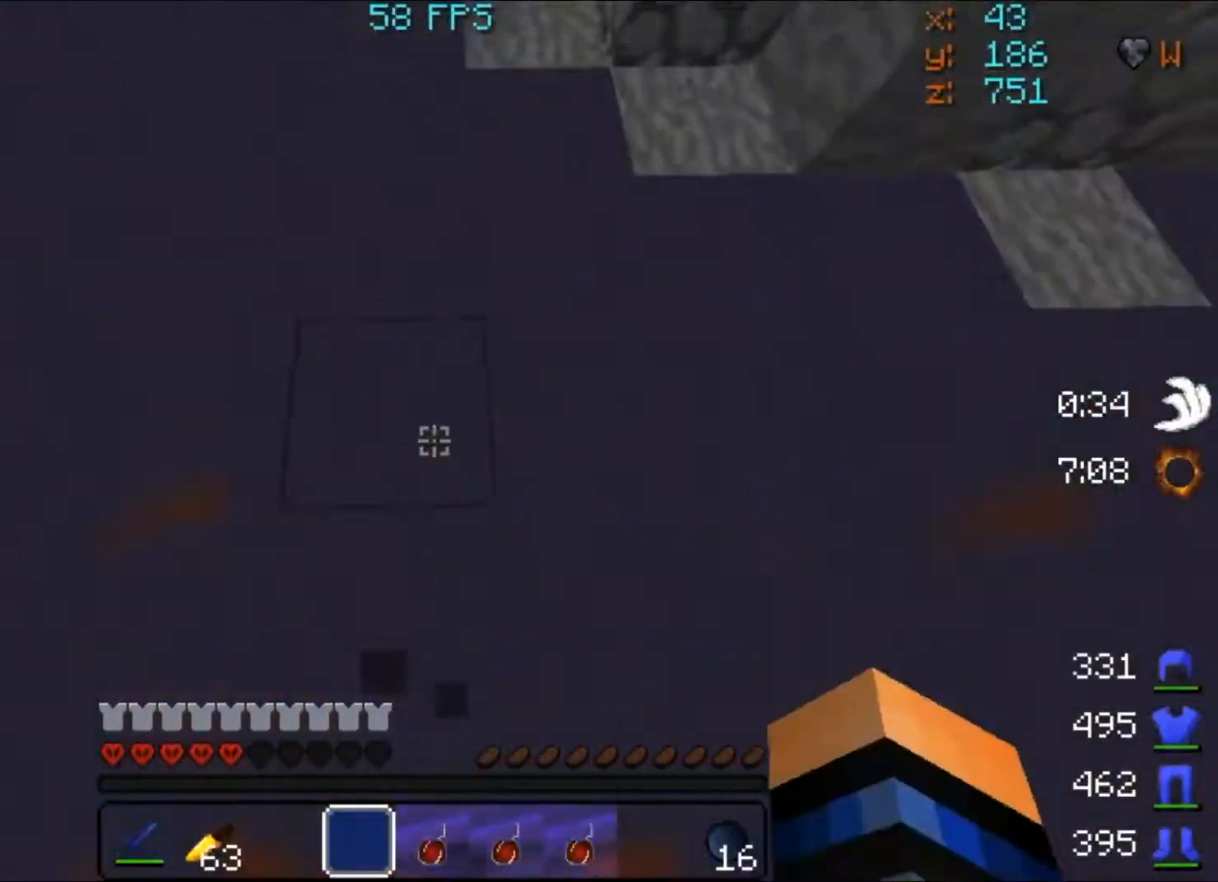
{"keys": ["w"], "mouse": ["left"], "events": [[267, "mouse_right", "down"], [300, "mouse_right", "up"], [433, "mouse_left", "down"]]}